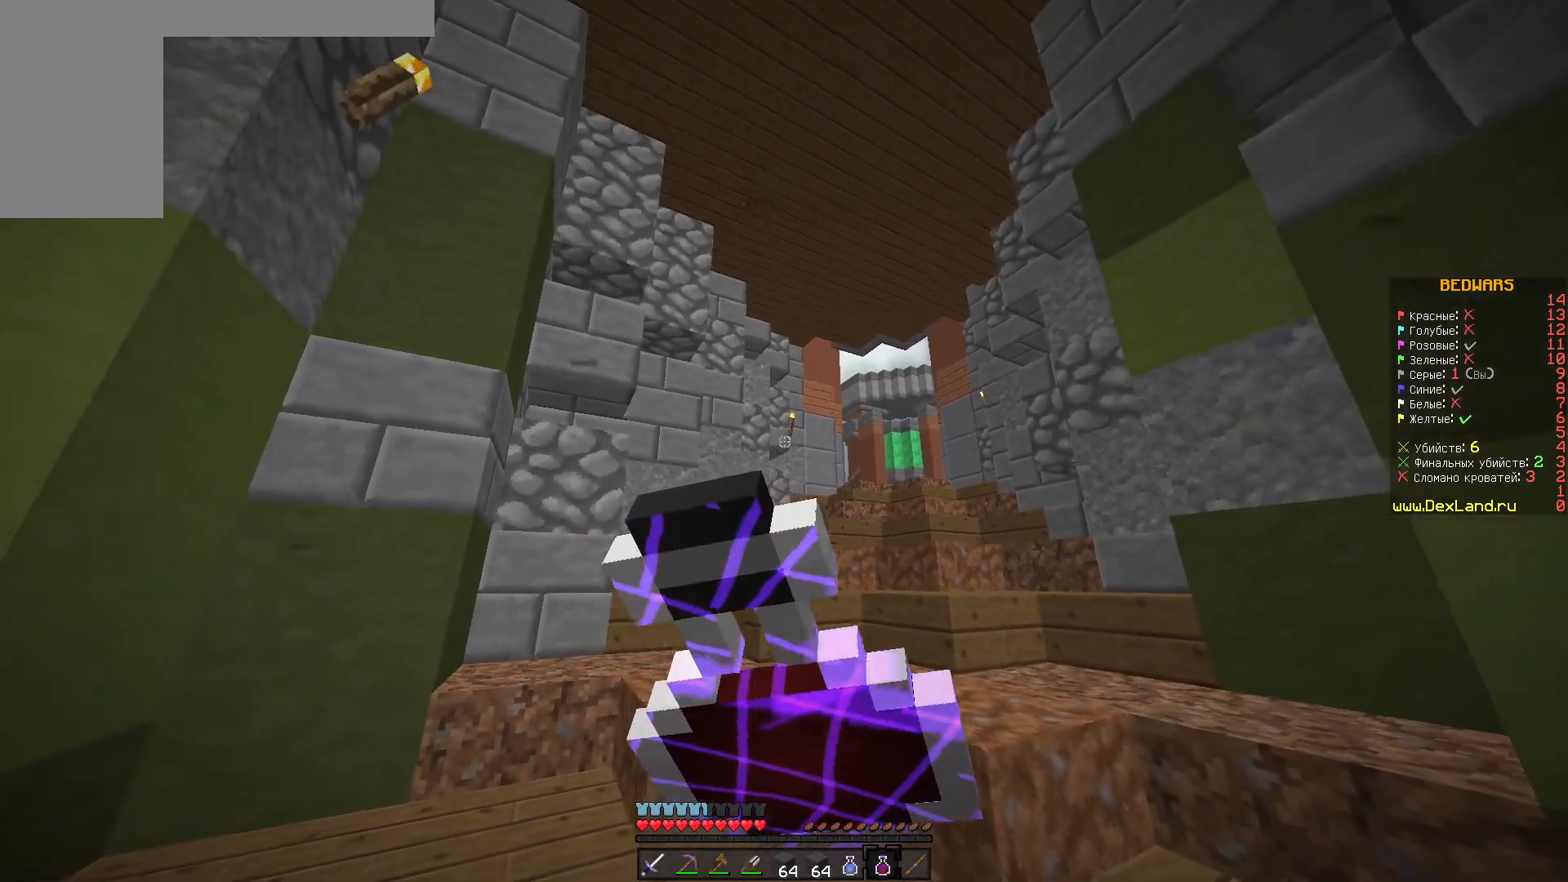
Gameplay with keyboard and mouse; each line is a JSON object with the keys and mouse buttons held at the frame after it. "events" lists presses ("down") and releases ("up") of "a", "d", "s", "w", "mouse_left" and "mouse_right" between this image and that frame as [ms after this image, input, new state], when the widget could be followed in between. "mouse_left", "mouse_right" = the "left", "right" buttons of the "mouse" list. No other keys are recorded. Fast repeated clicks can show as one long hold. Mouse movement is not recorded.
{"keys": ["a", "s"], "mouse": ["right"], "events": [[50, "a", "down"]]}
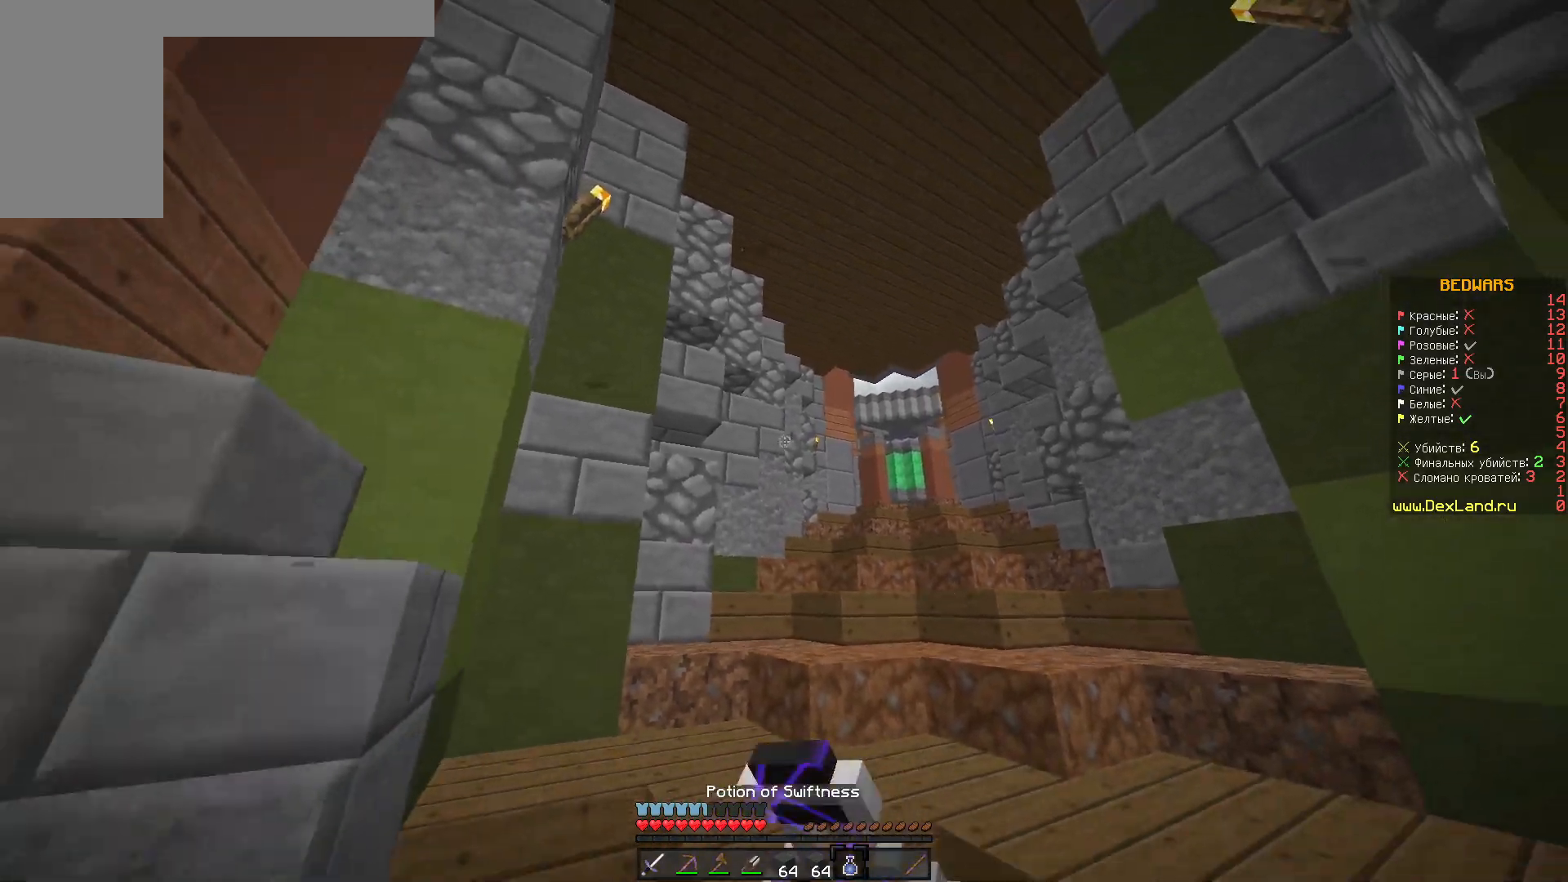
{"keys": ["d", "w"], "mouse": ["right"], "events": [[33, "a", "up"], [33, "s", "up"], [50, "w", "down"], [217, "d", "down"]]}
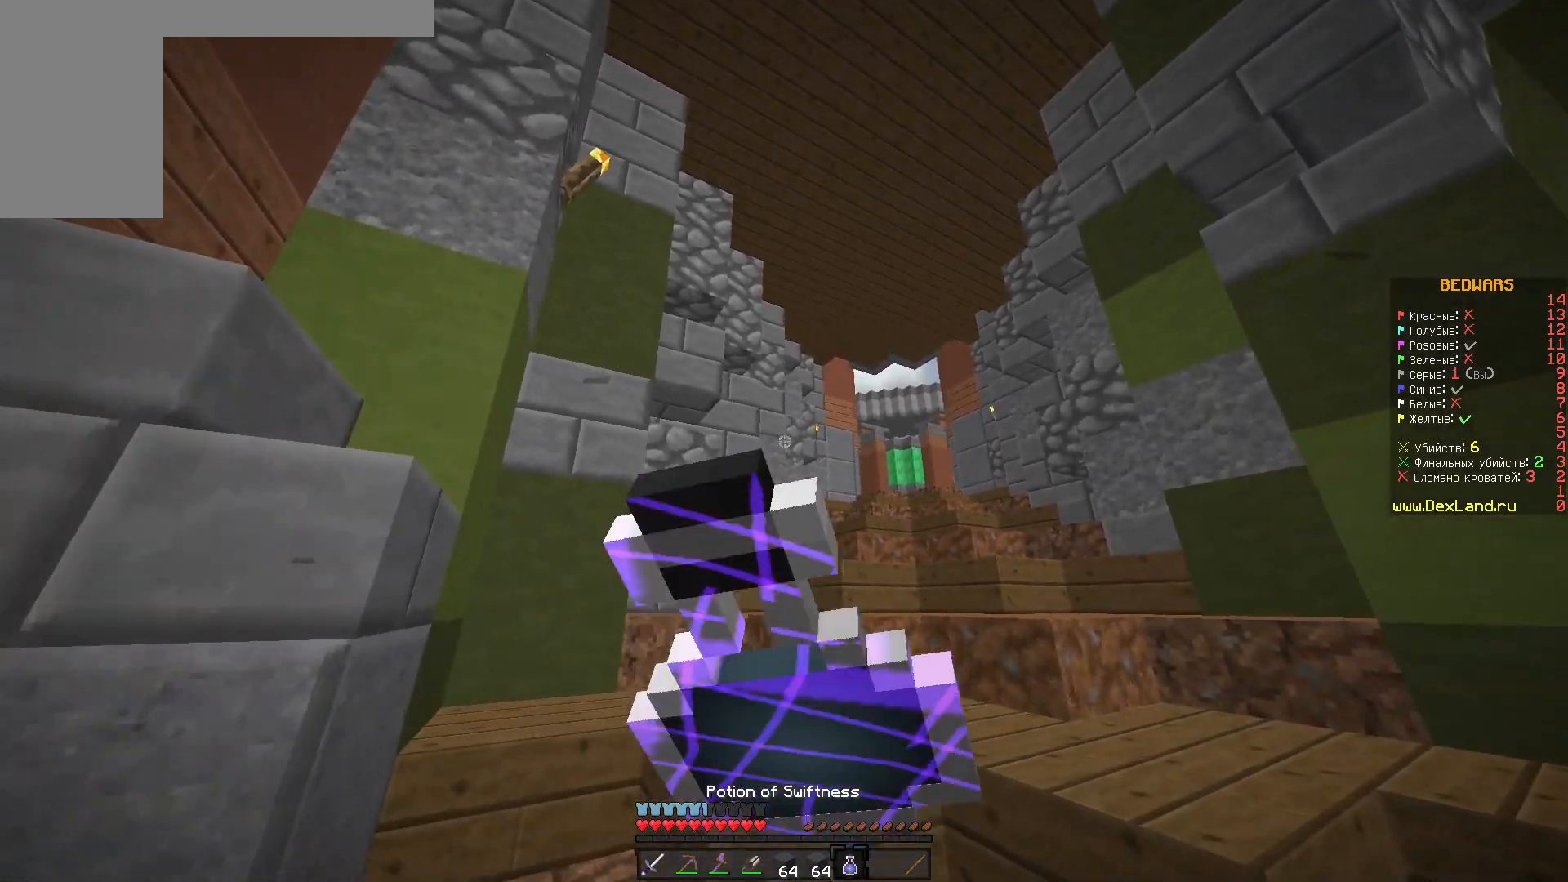
{"keys": ["d", "w"], "mouse": ["right"], "events": []}
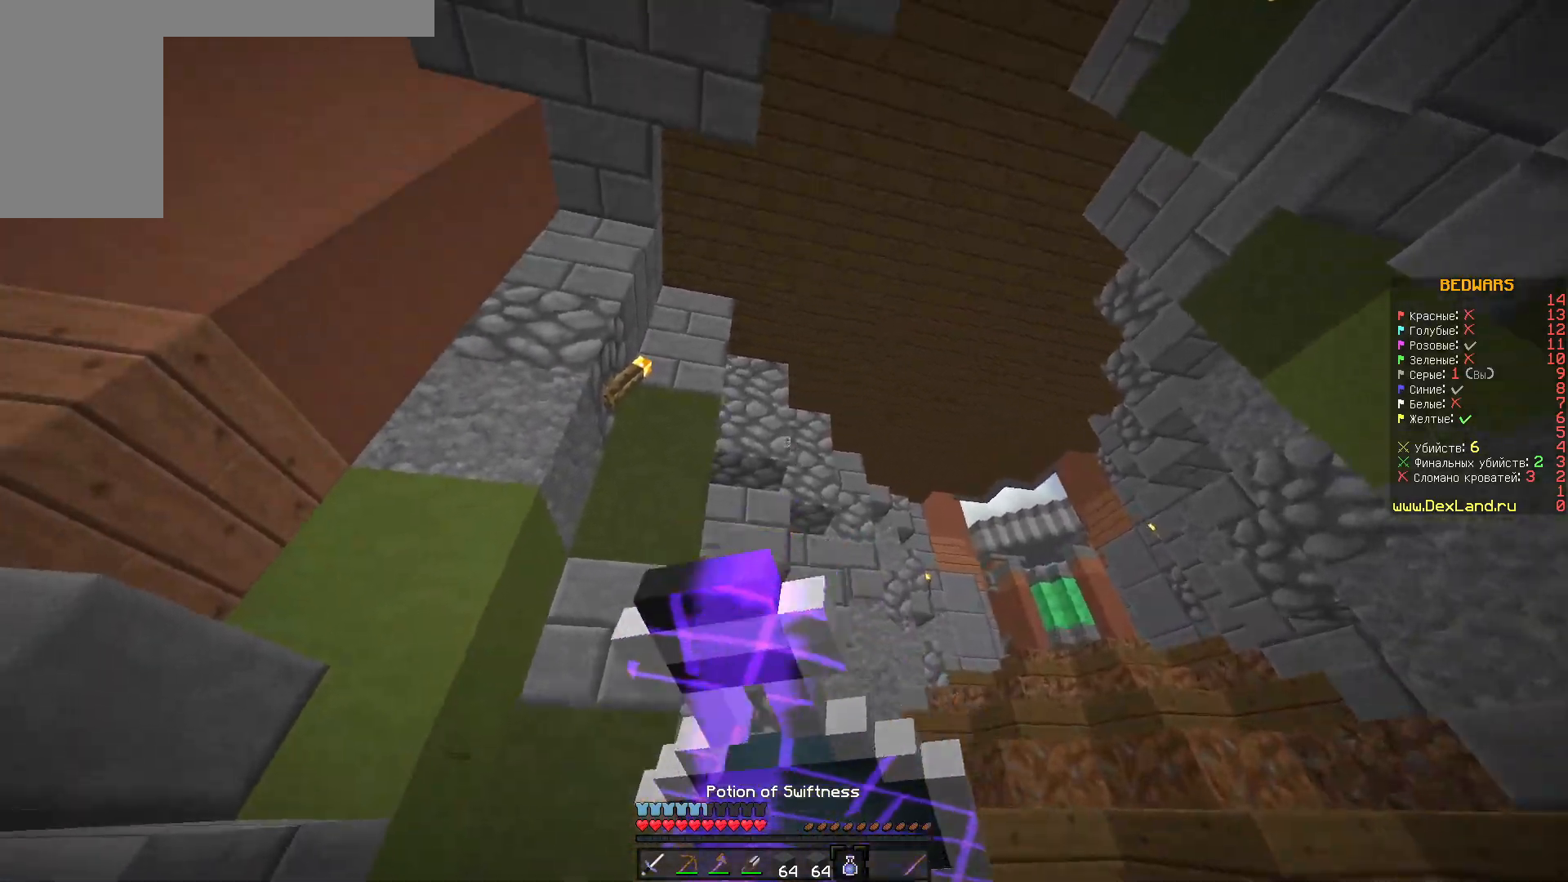
{"keys": ["d", "w"], "mouse": ["right"], "events": []}
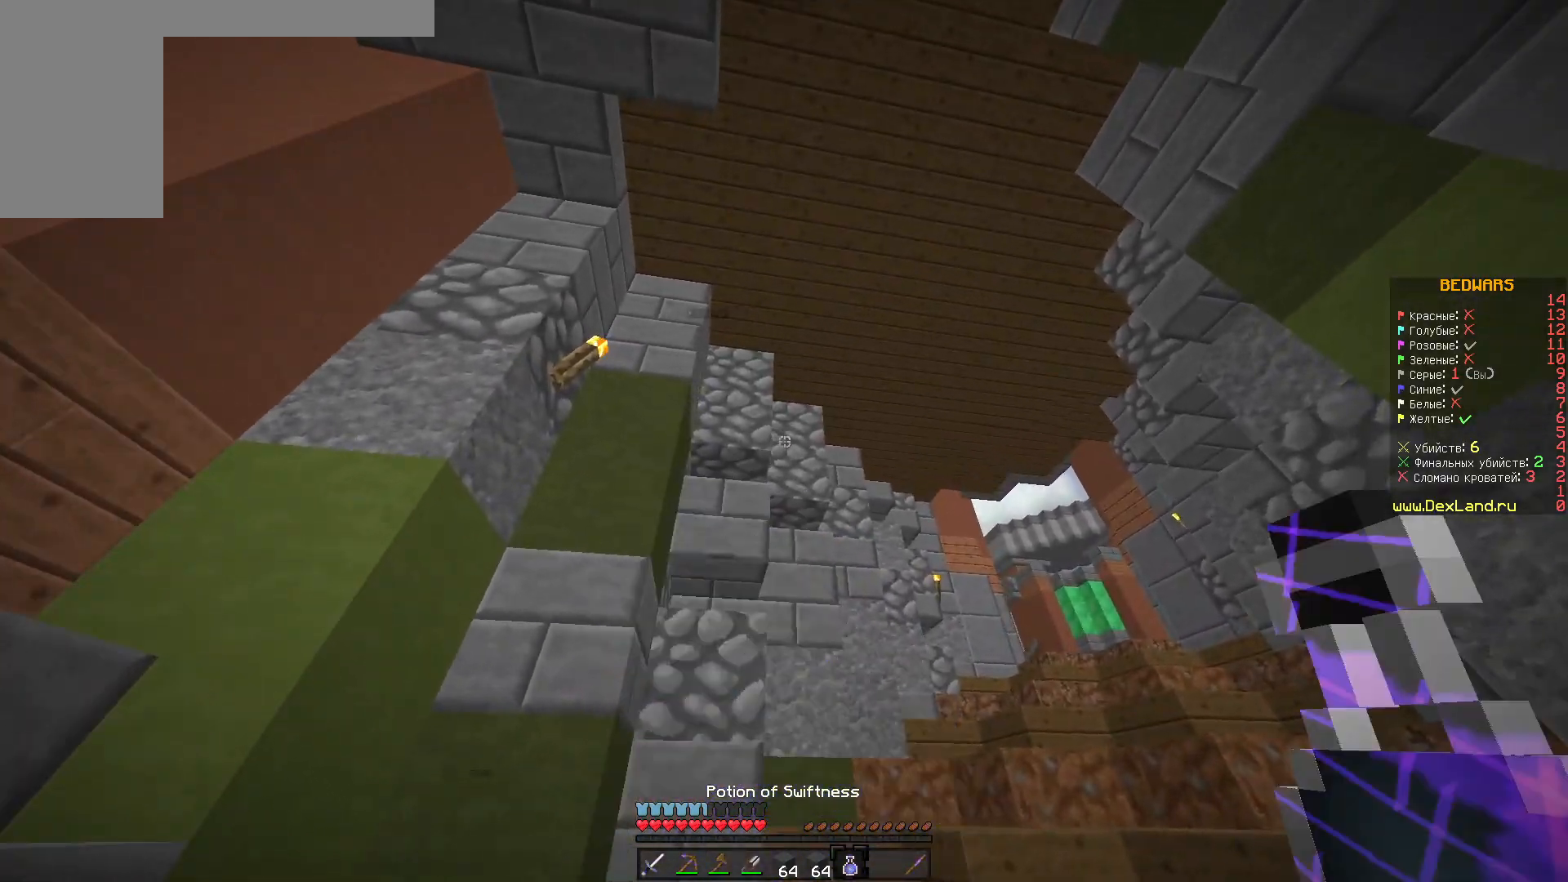
{"keys": ["w"], "mouse": [], "events": [[317, "d", "up"], [383, "mouse_right", "up"]]}
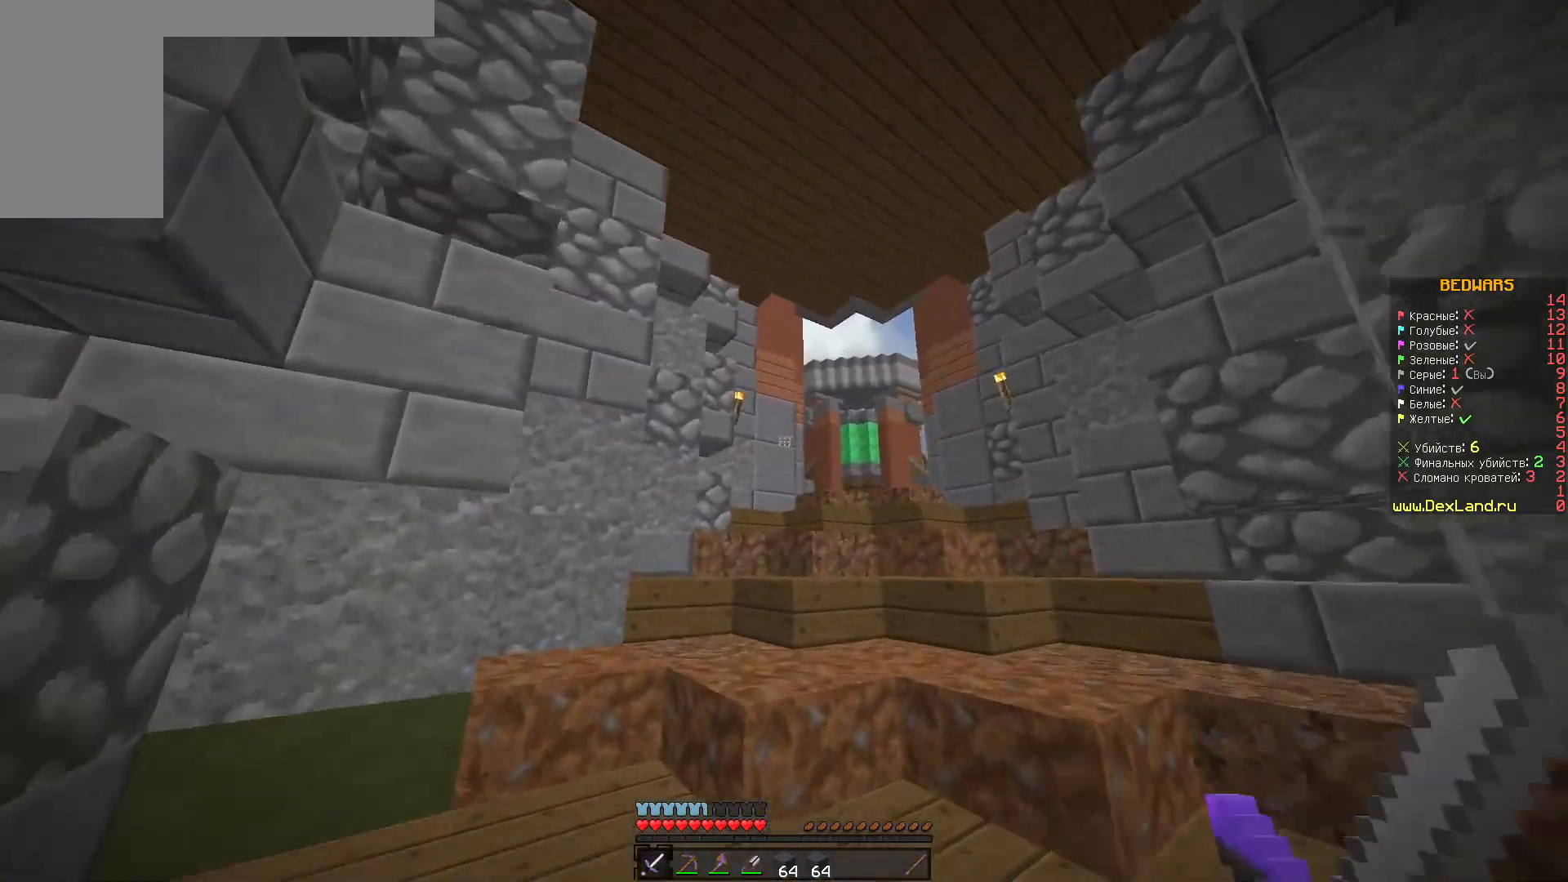
{"keys": ["d"], "mouse": [], "events": [[167, "d", "down"], [283, "w", "up"]]}
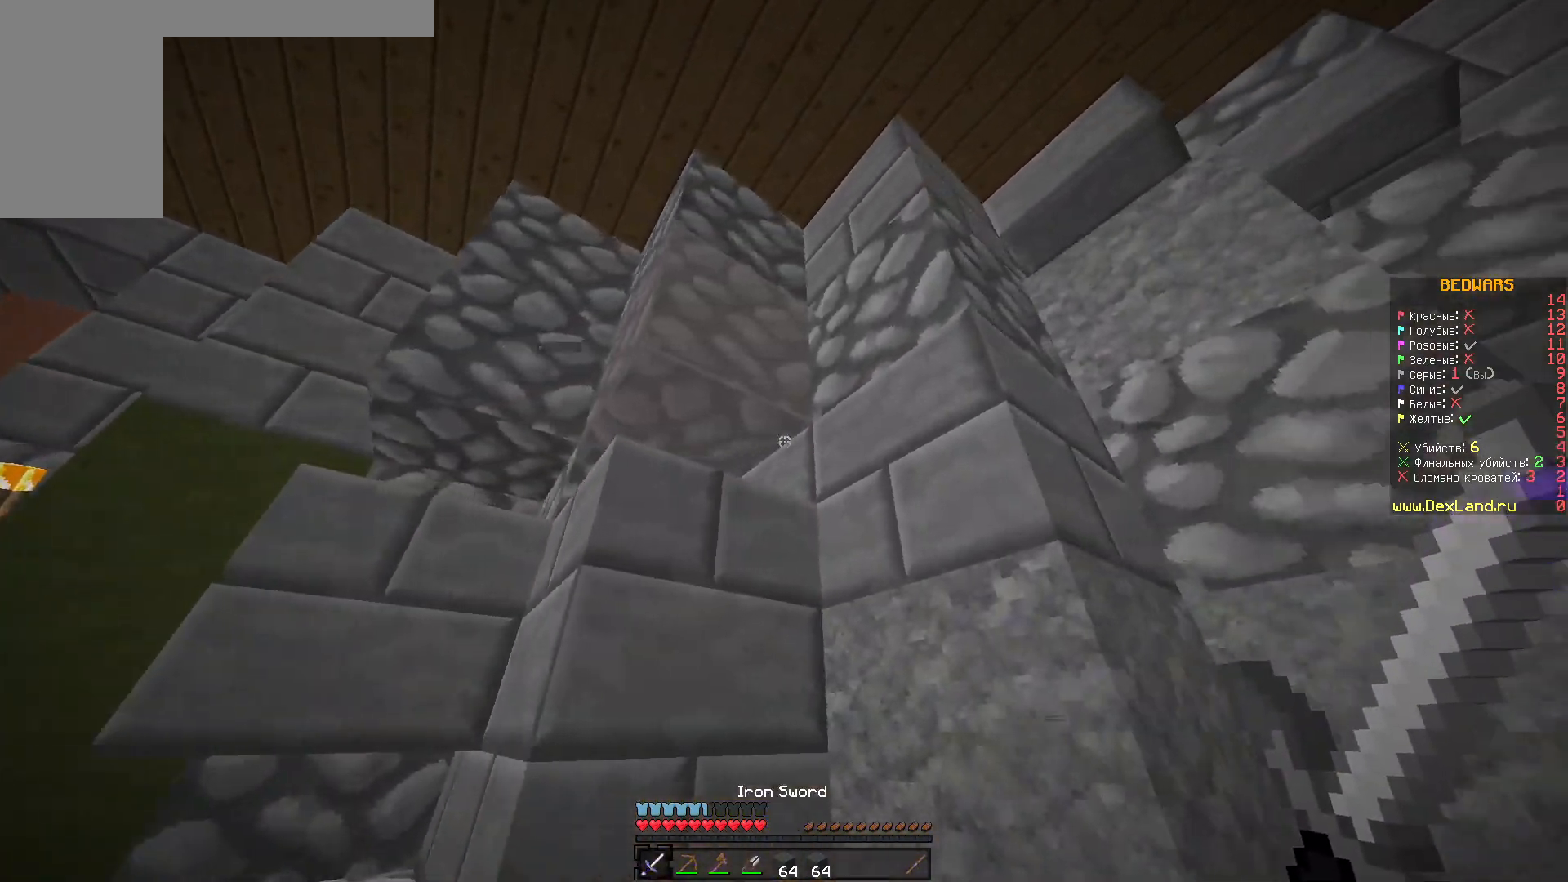
{"keys": ["a"], "mouse": [], "events": [[117, "a", "down"], [183, "d", "up"]]}
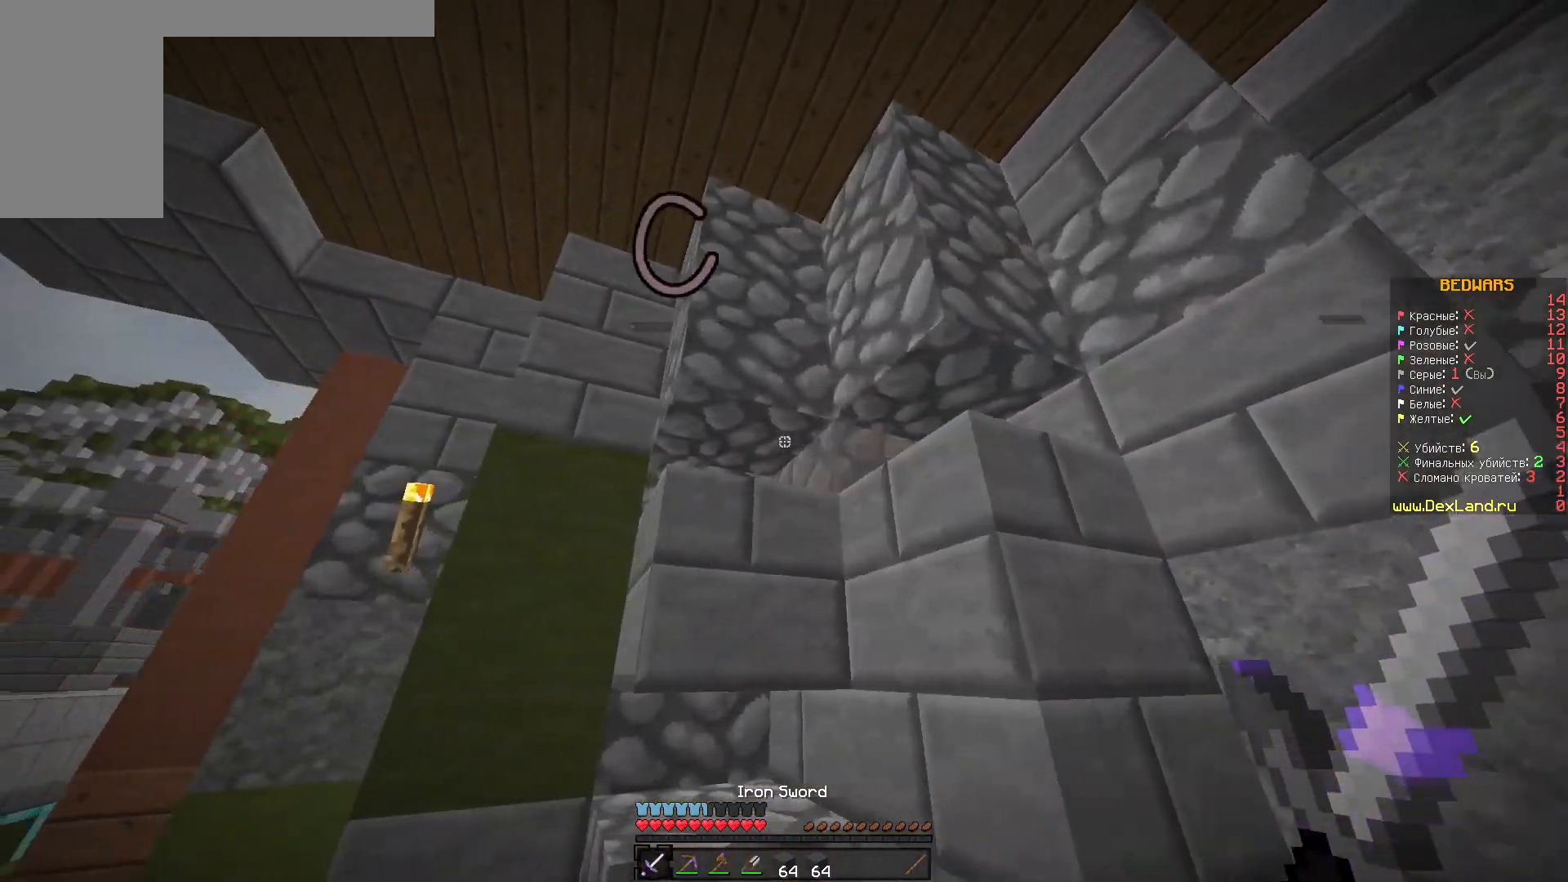
{"keys": ["a", "w"], "mouse": [], "events": [[33, "d", "down"], [183, "d", "up"], [450, "w", "down"]]}
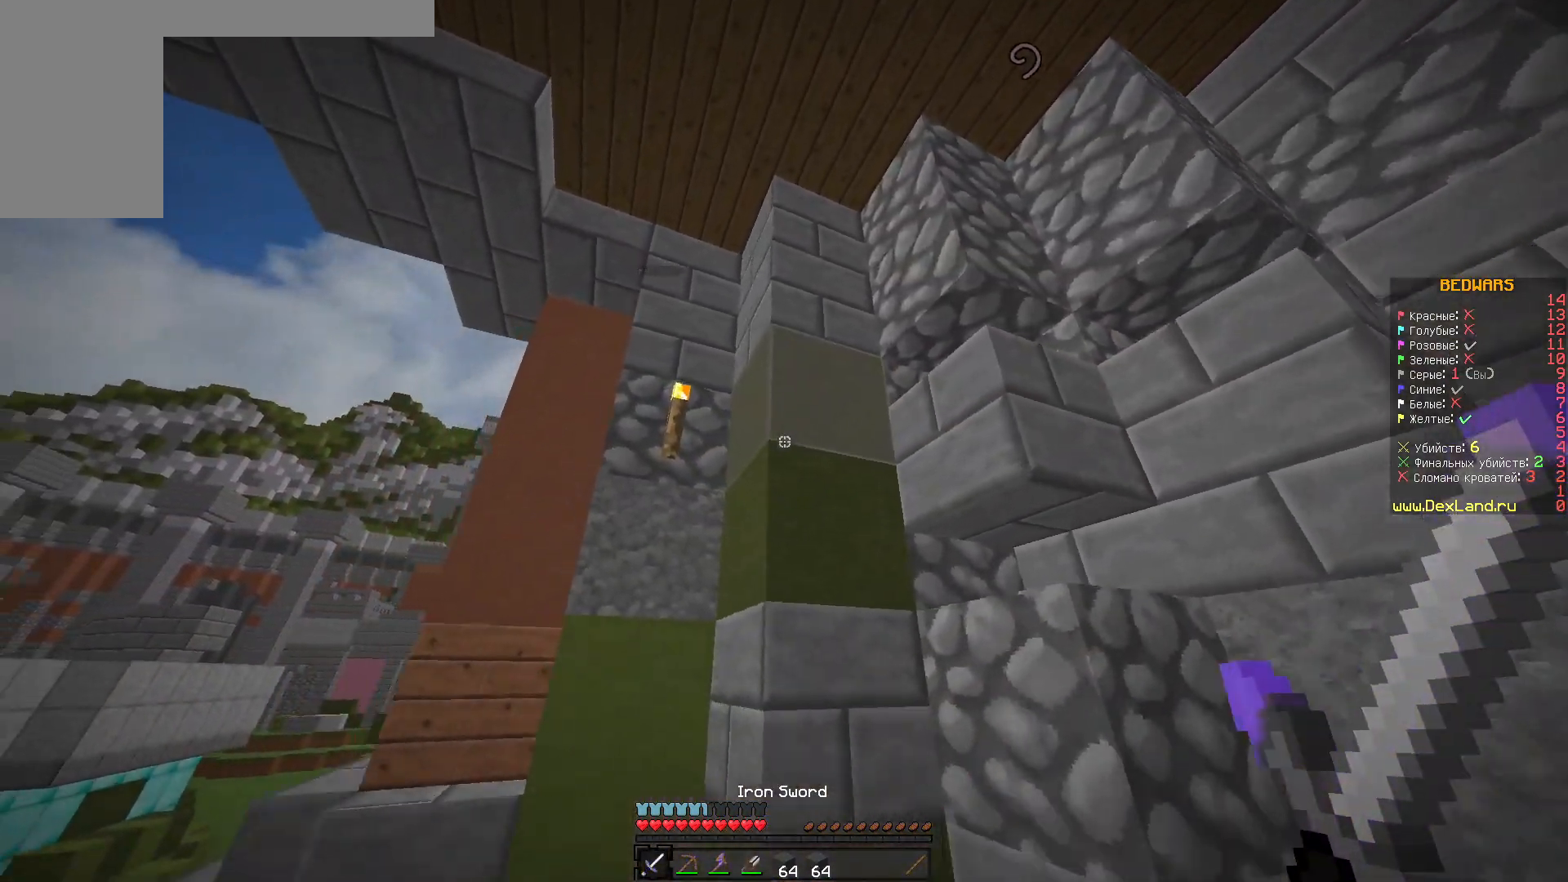
{"keys": ["d", "s"], "mouse": [], "events": [[250, "w", "up"], [283, "d", "down"], [317, "s", "down"], [367, "a", "up"]]}
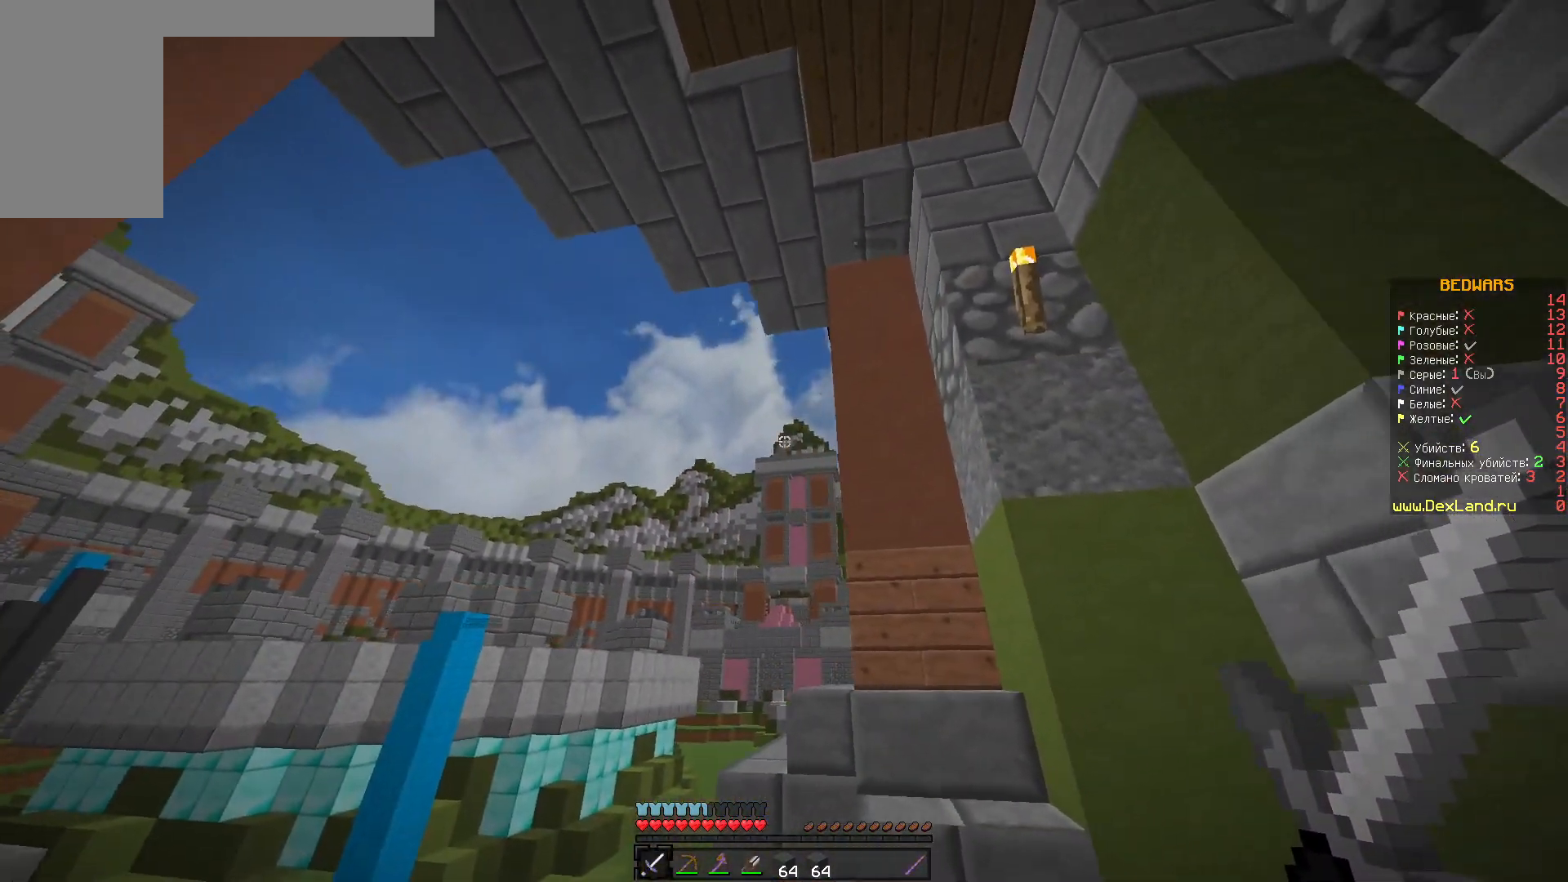
{"keys": ["a"], "mouse": [], "events": [[233, "a", "down"], [283, "d", "up"], [283, "s", "up"]]}
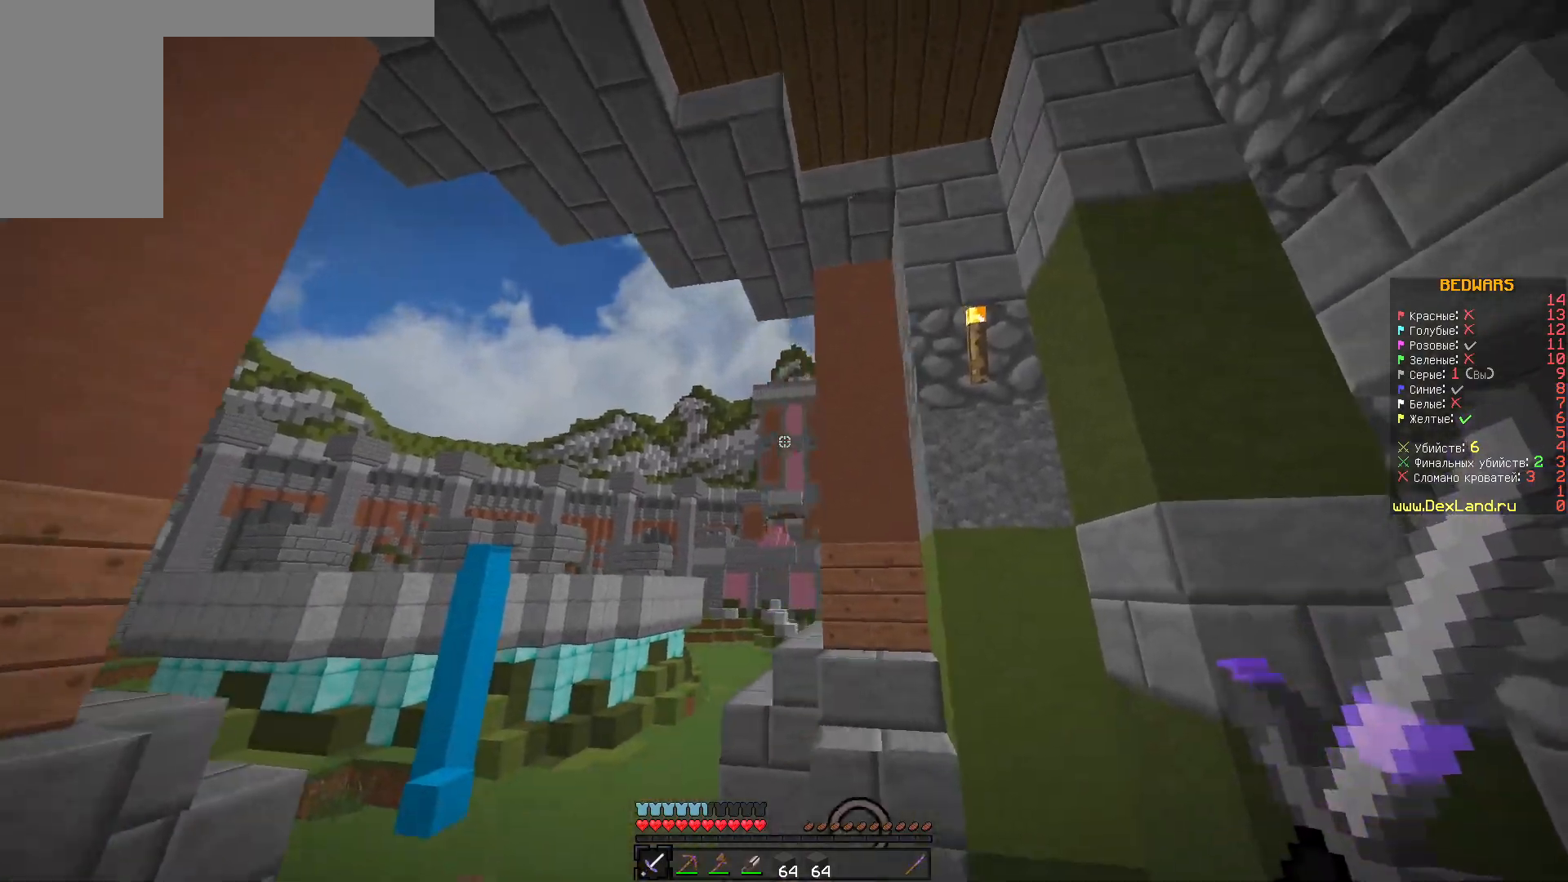
{"keys": ["w"], "mouse": [], "events": [[200, "w", "down"], [350, "a", "up"]]}
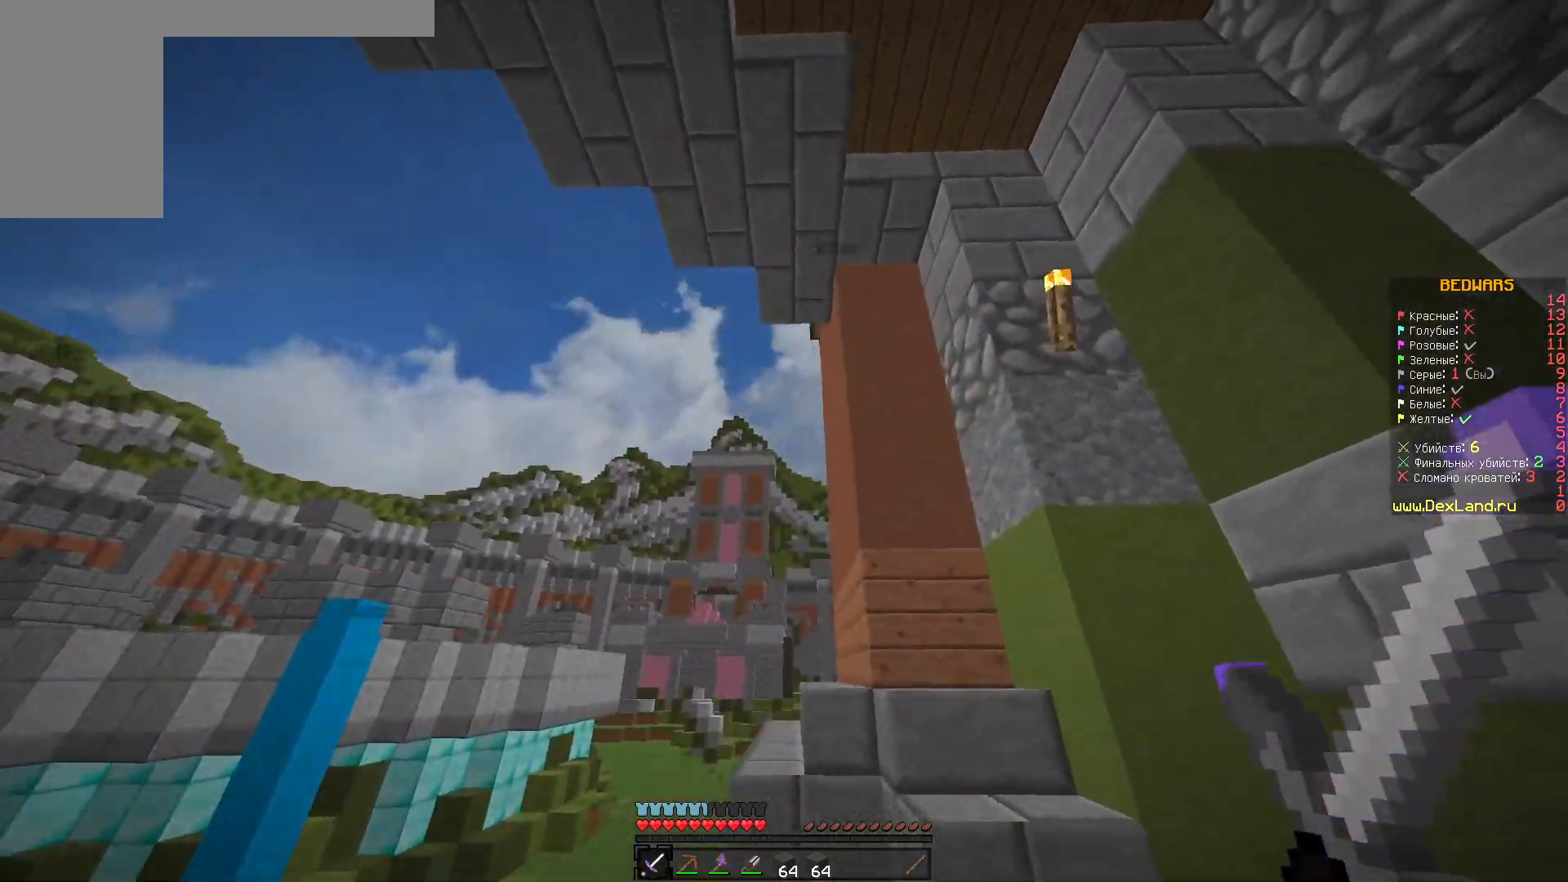
{"keys": ["a", "d", "s"], "mouse": [], "events": [[83, "a", "down"], [183, "d", "down"], [183, "w", "up"], [267, "a", "up"], [367, "s", "down"], [450, "a", "down"]]}
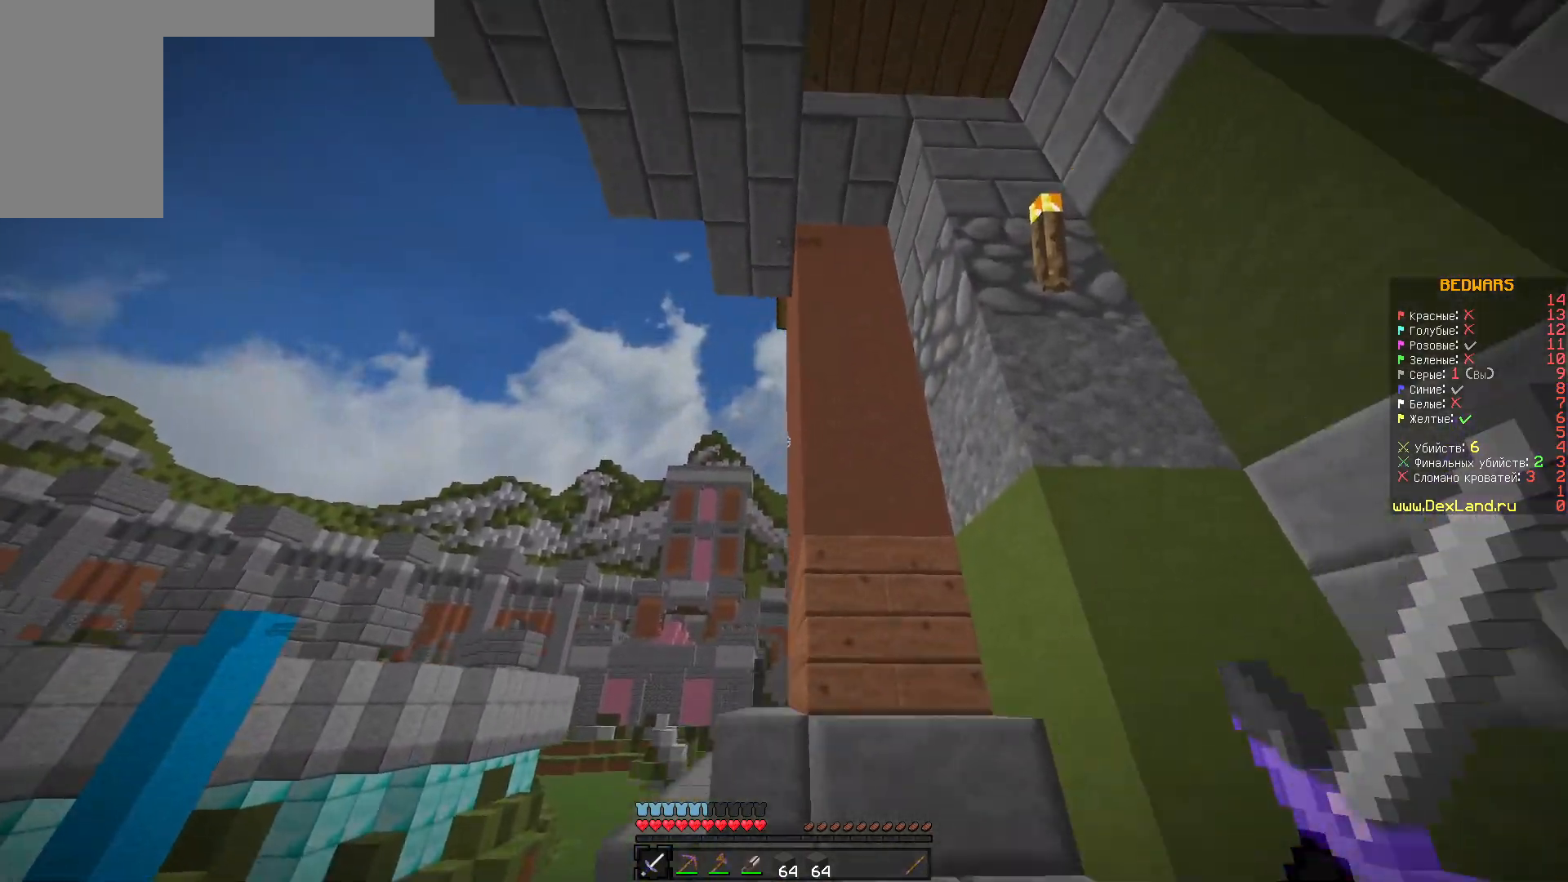
{"keys": [], "mouse": [], "events": [[17, "d", "up"], [67, "s", "up"], [467, "a", "up"]]}
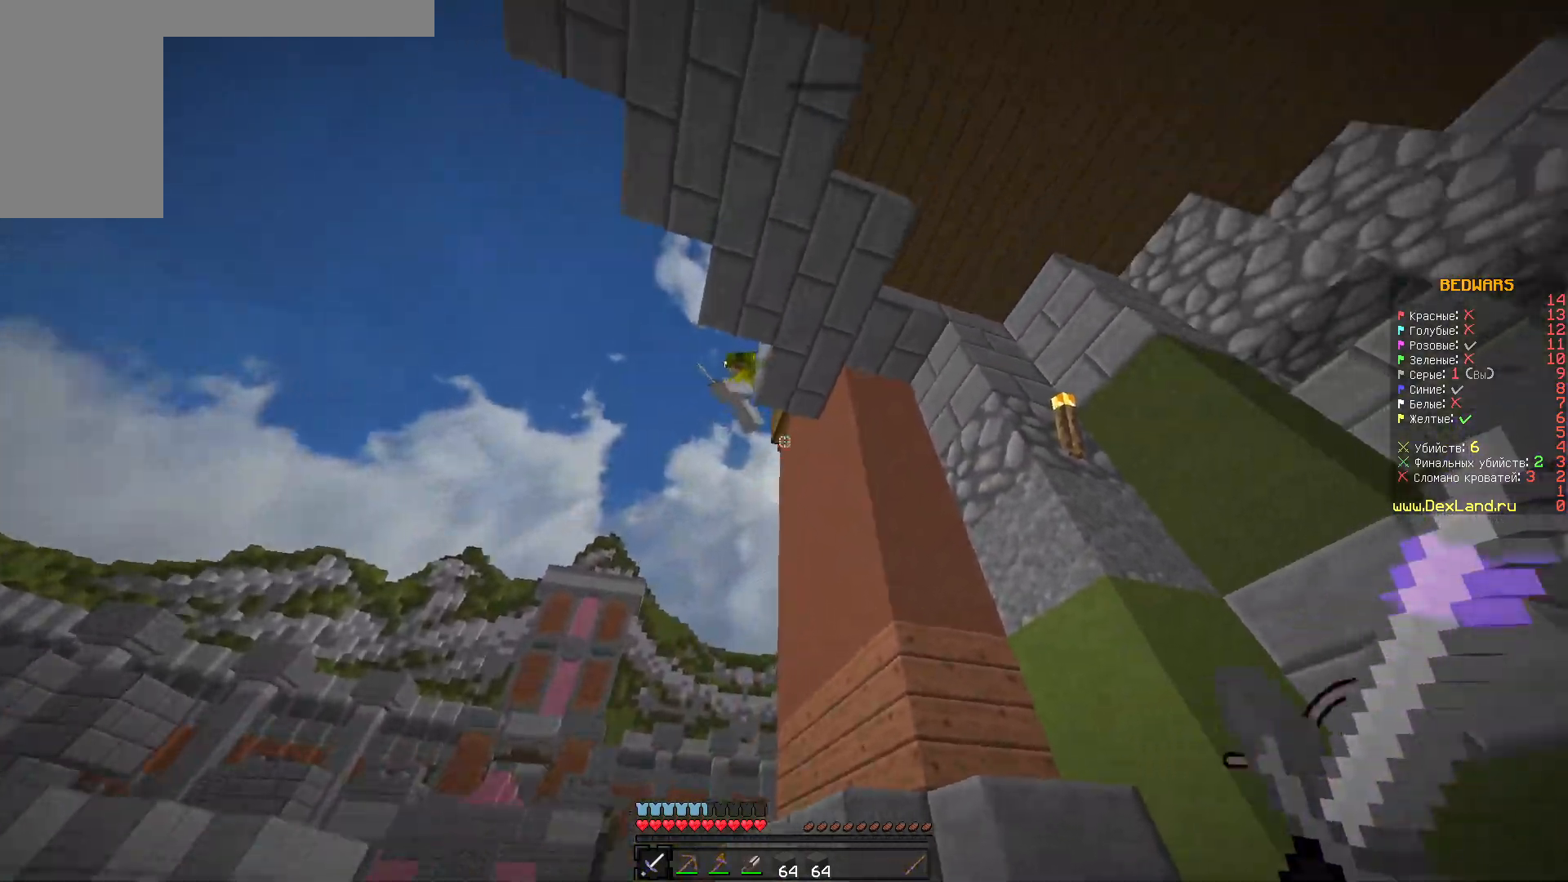
{"keys": ["a", "d"], "mouse": [], "events": [[200, "d", "down"], [467, "a", "down"]]}
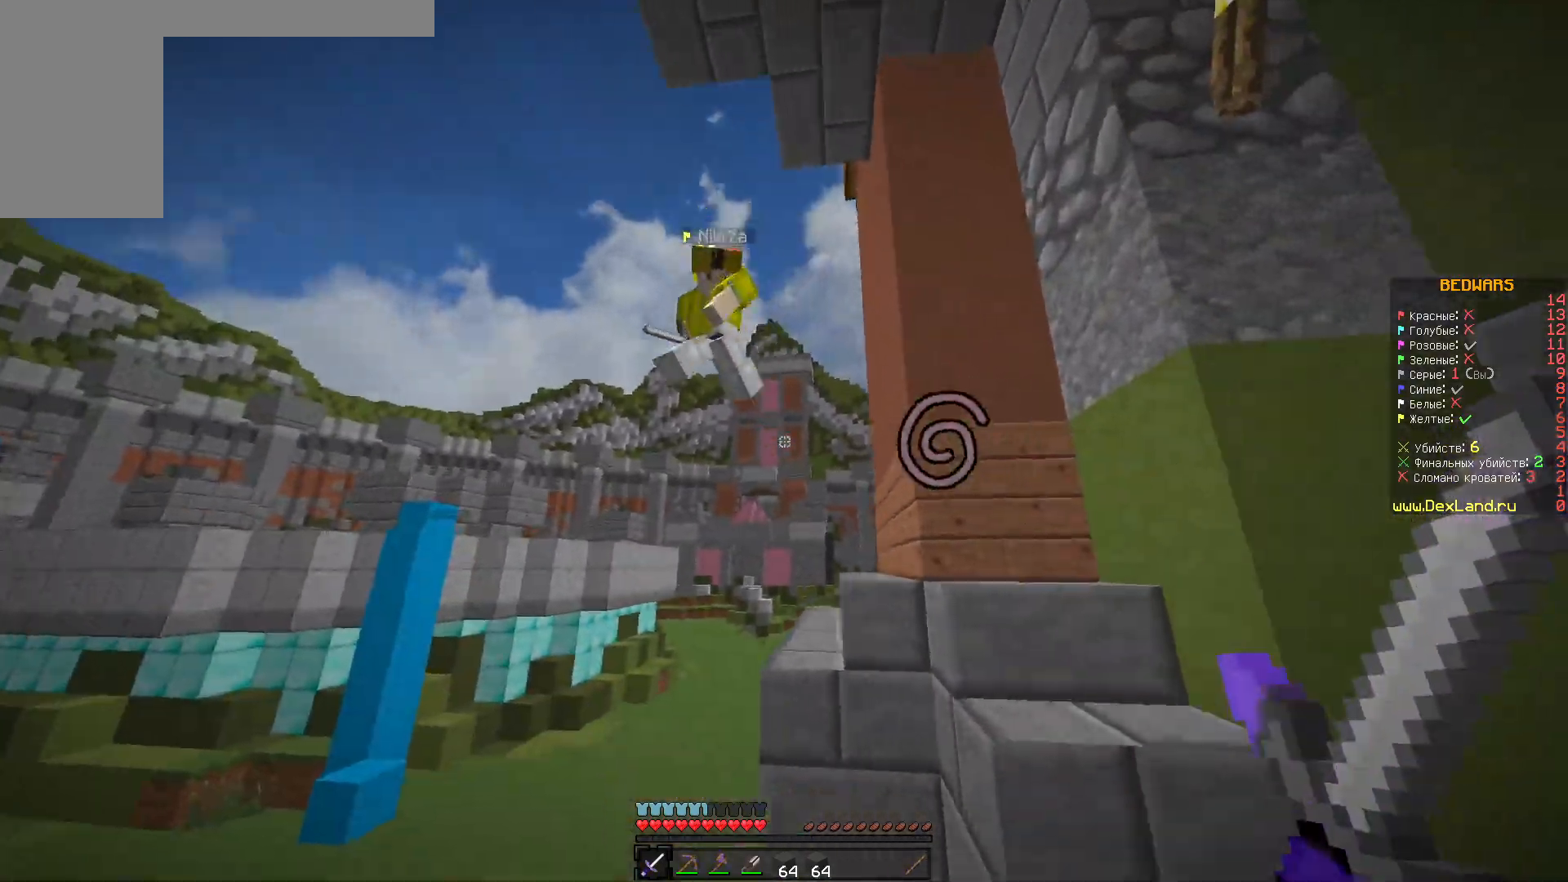
{"keys": ["a", "w"], "mouse": ["left"], "events": [[17, "w", "down"], [67, "d", "up"], [217, "mouse_left", "down"]]}
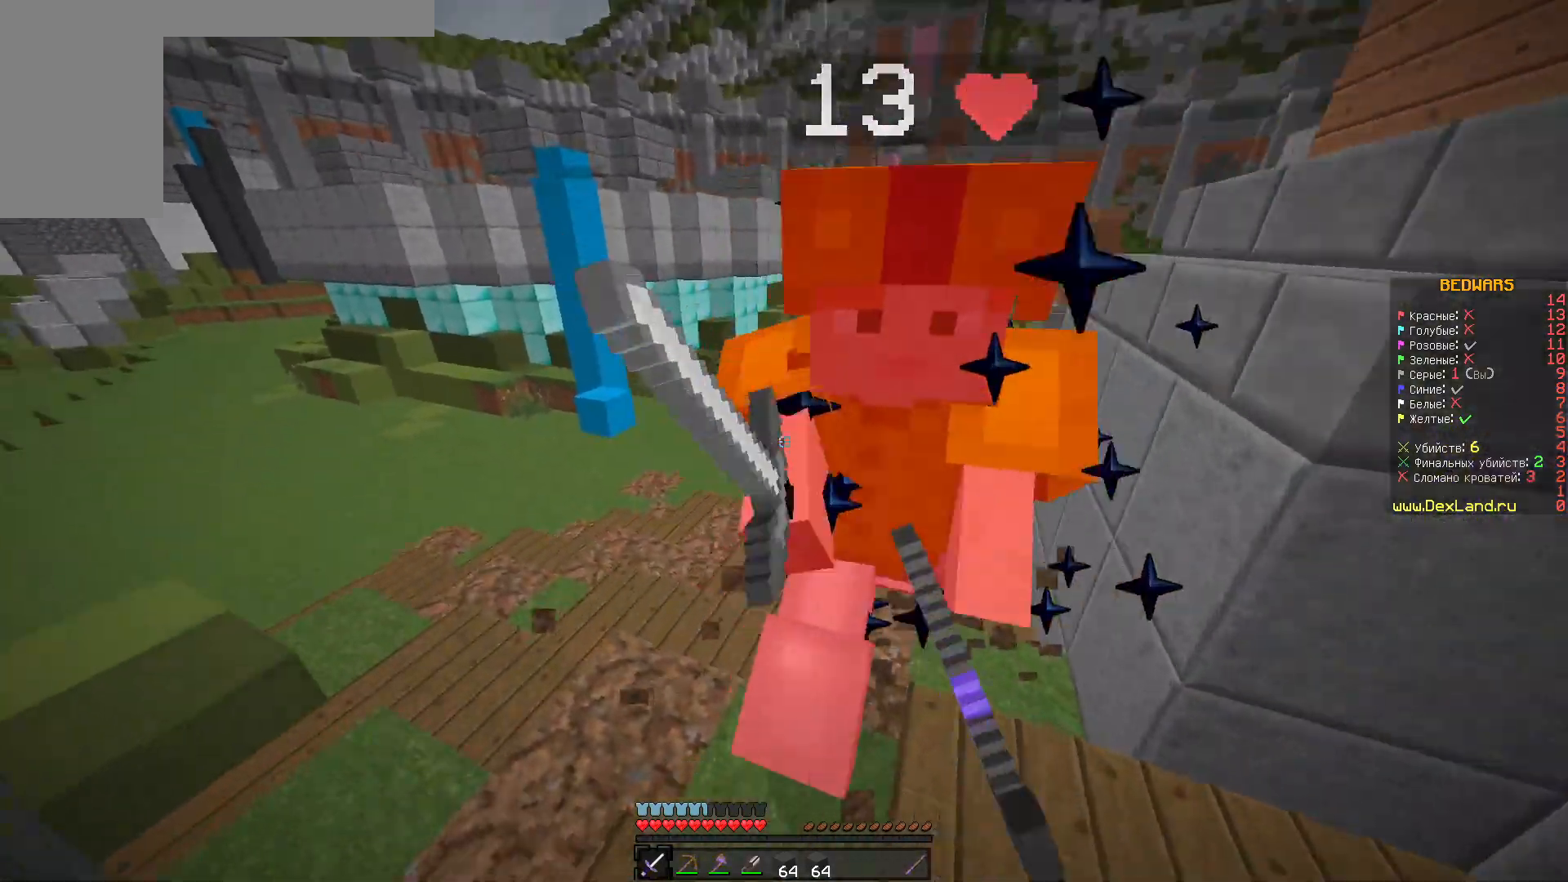
{"keys": ["d"], "mouse": ["left"]}
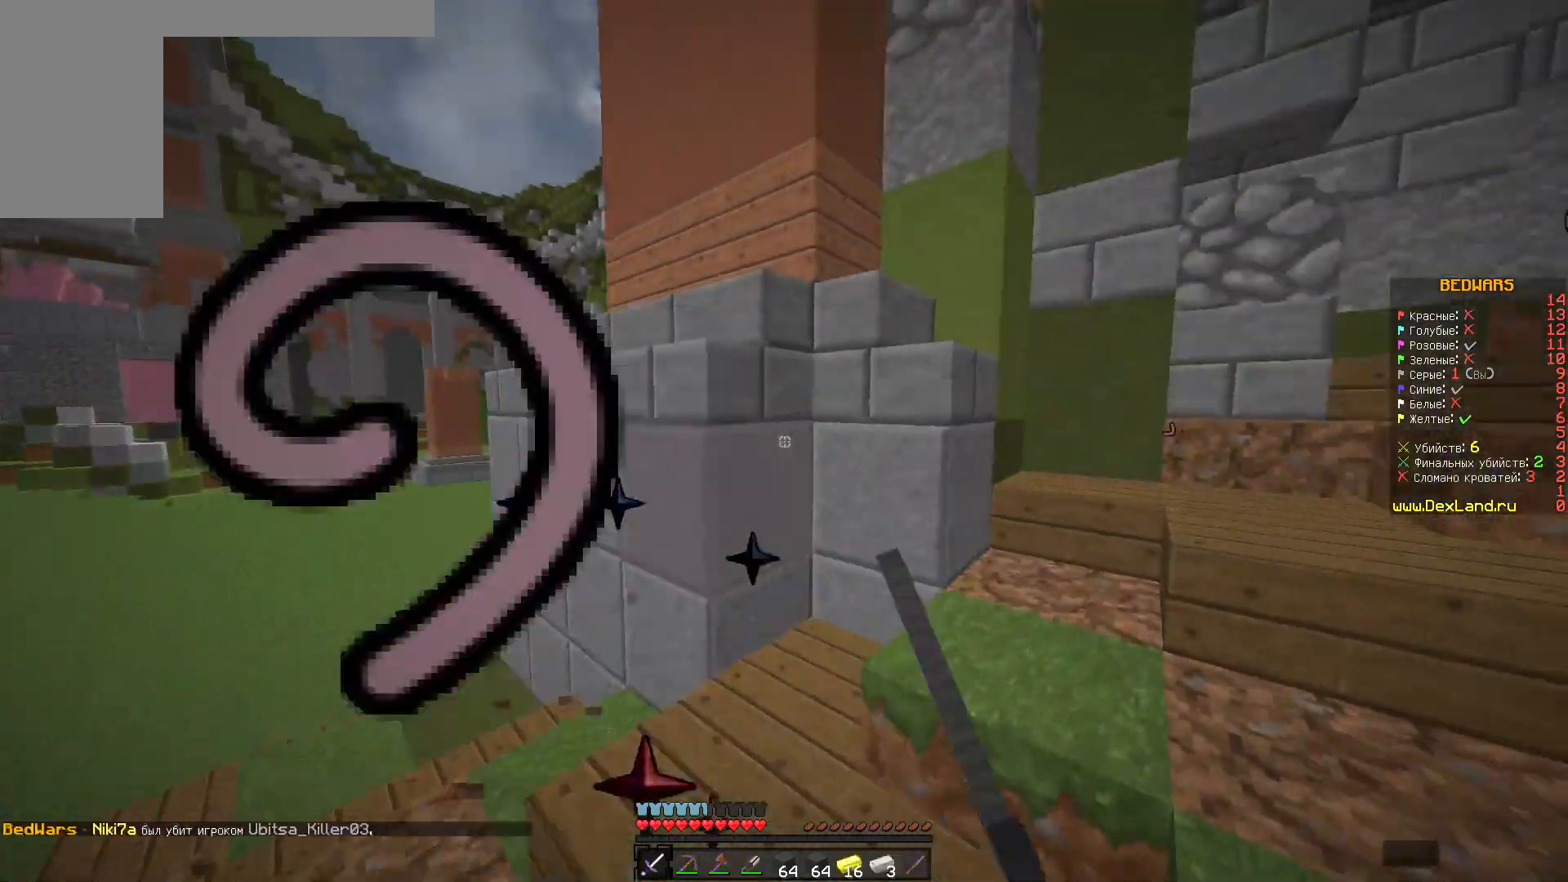
{"keys": ["w"], "mouse": [], "events": [[150, "mouse_left", "up"], [300, "d", "up"], [333, "w", "down"]]}
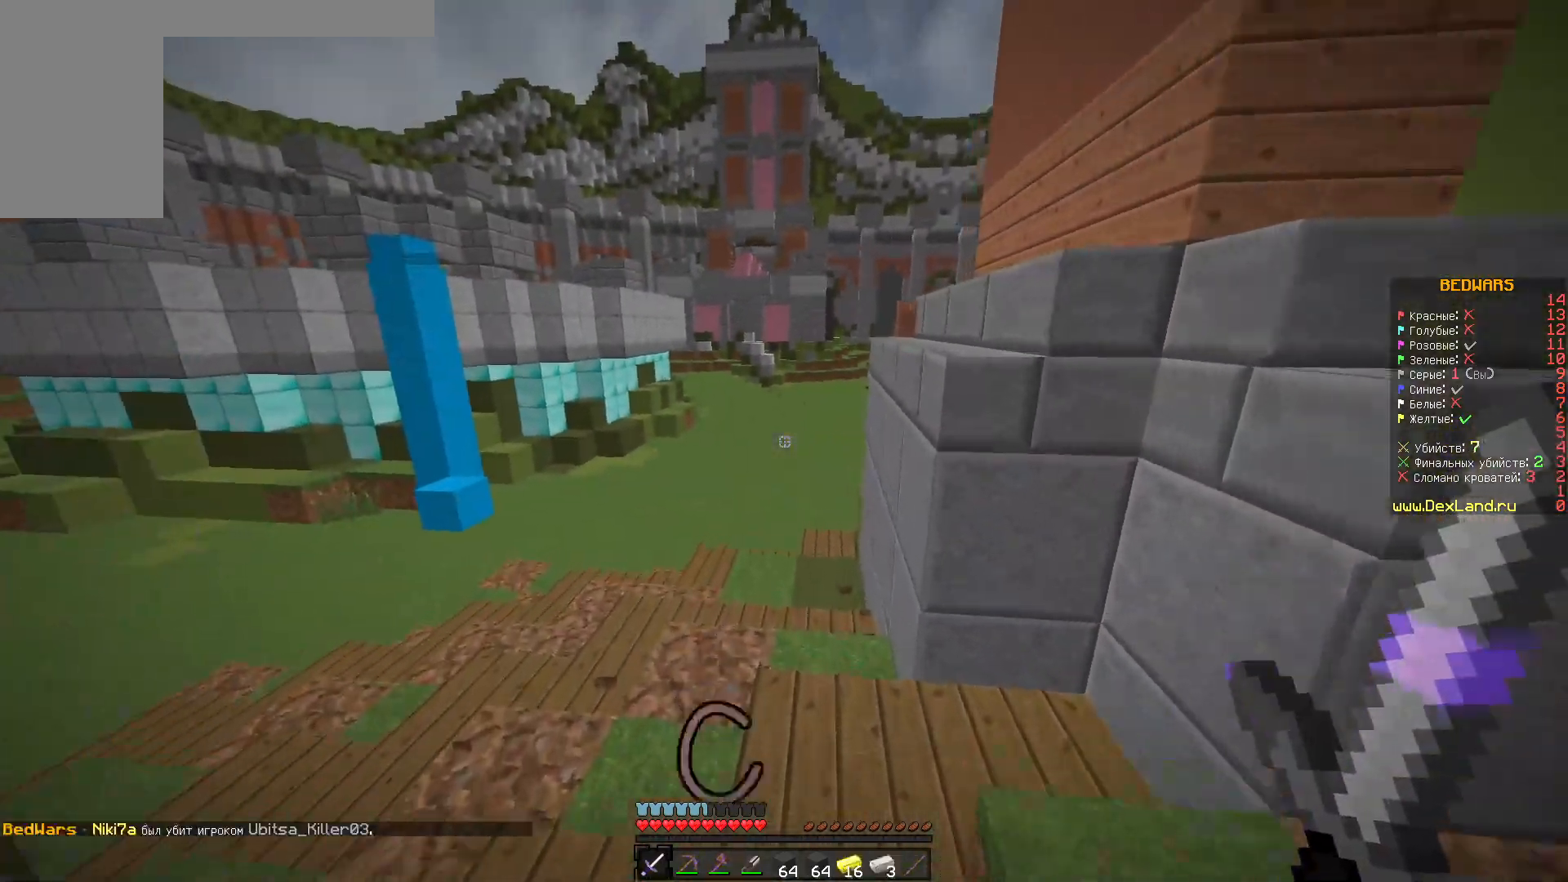
{"keys": ["a", "w"], "mouse": [], "events": [[33, "a", "down"], [250, "d", "down"], [350, "d", "up"]]}
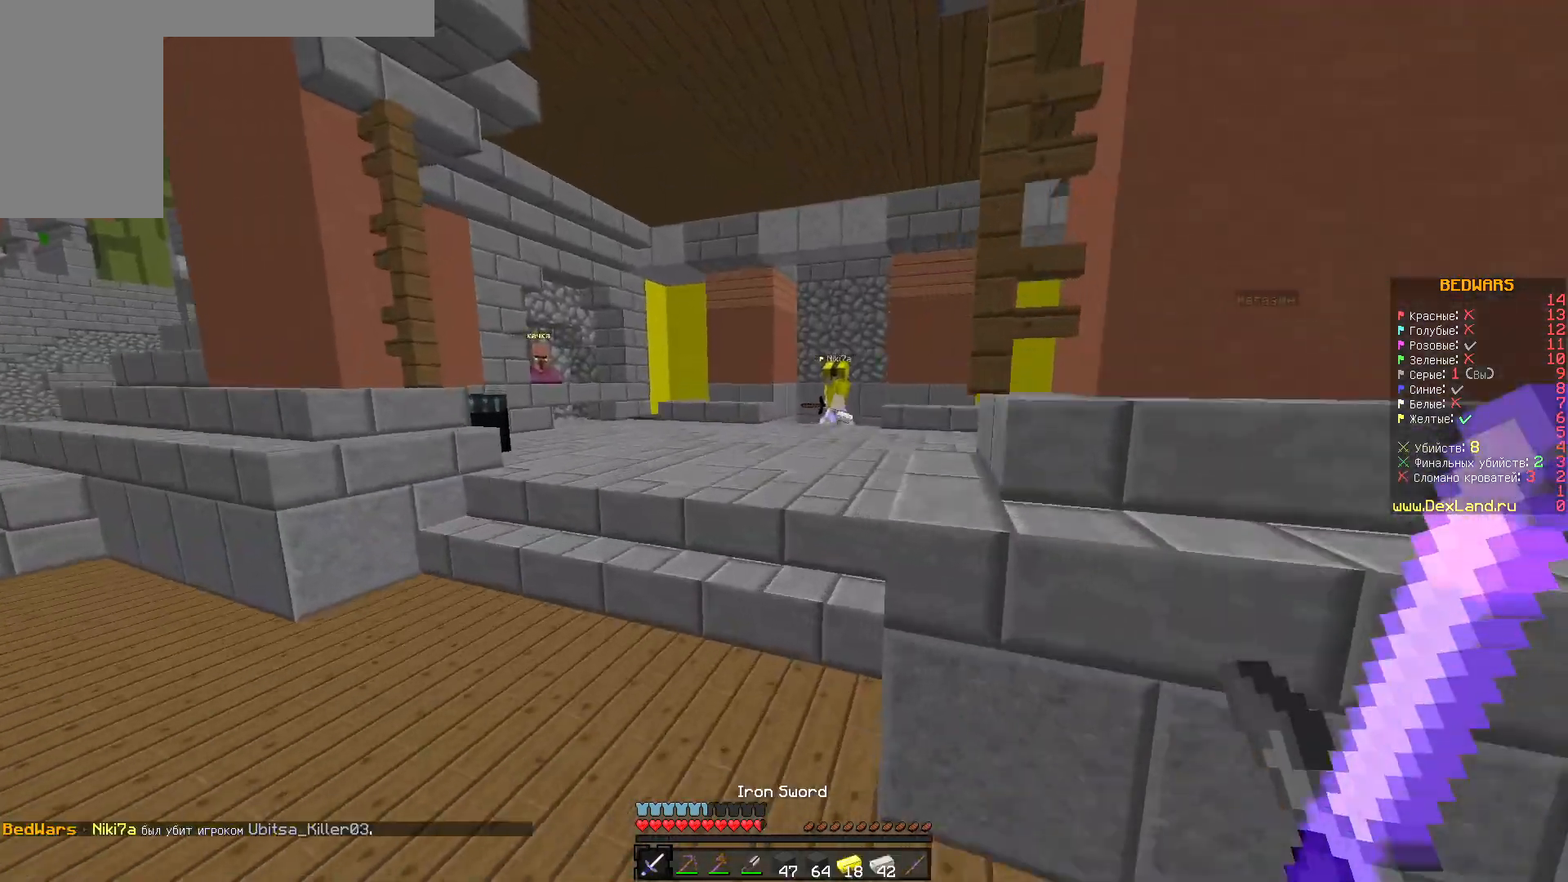
{"keys": ["a", "w"], "mouse": [], "events": []}
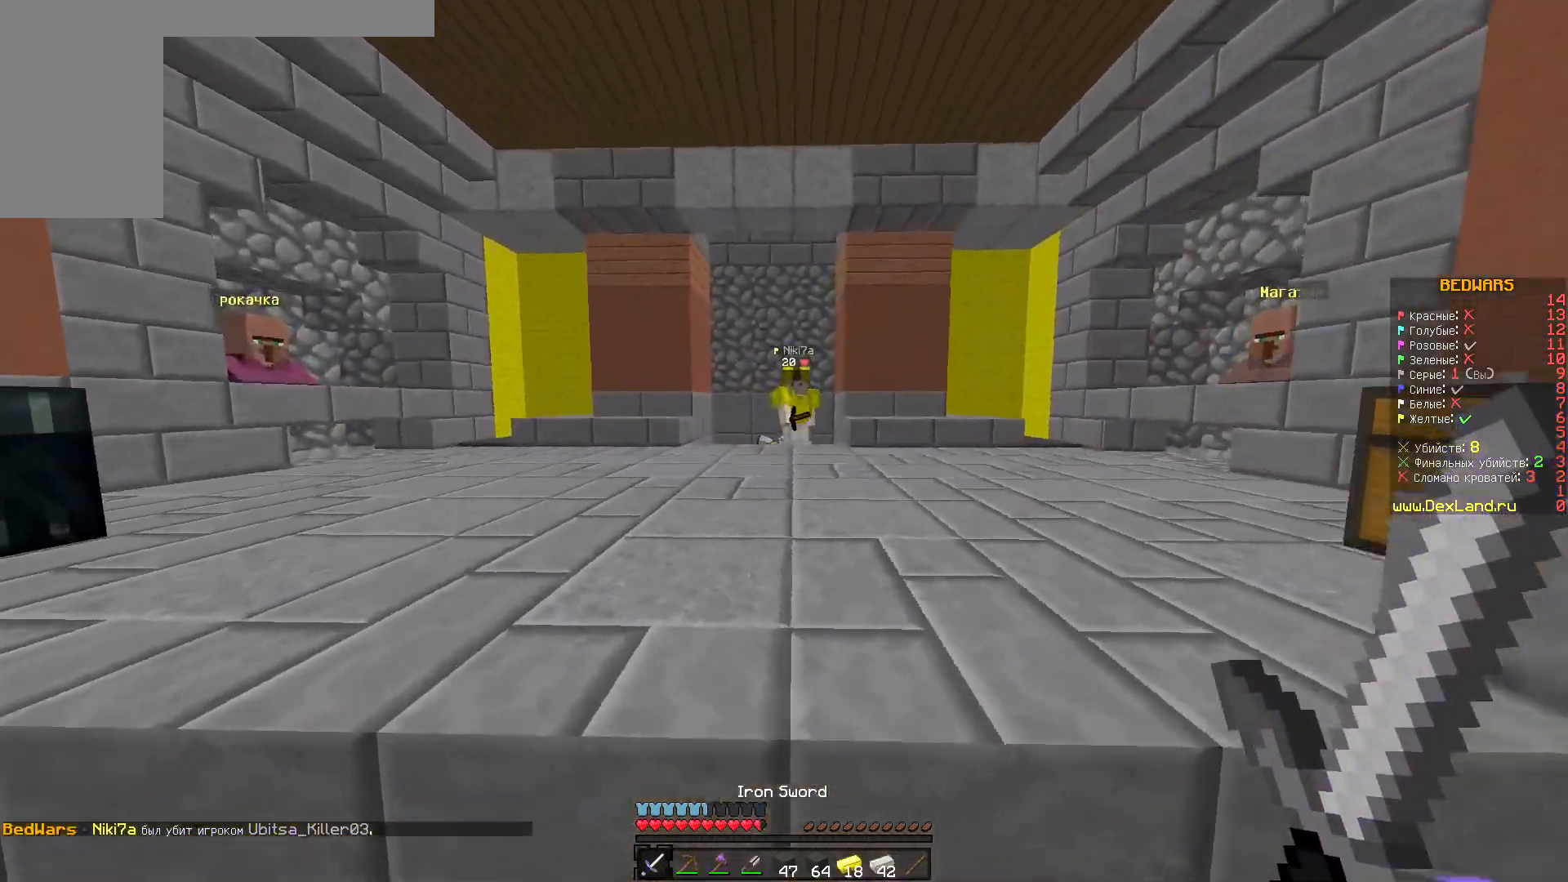
{"keys": ["d", "w"], "mouse": [], "events": [[200, "d", "down"], [317, "a", "up"]]}
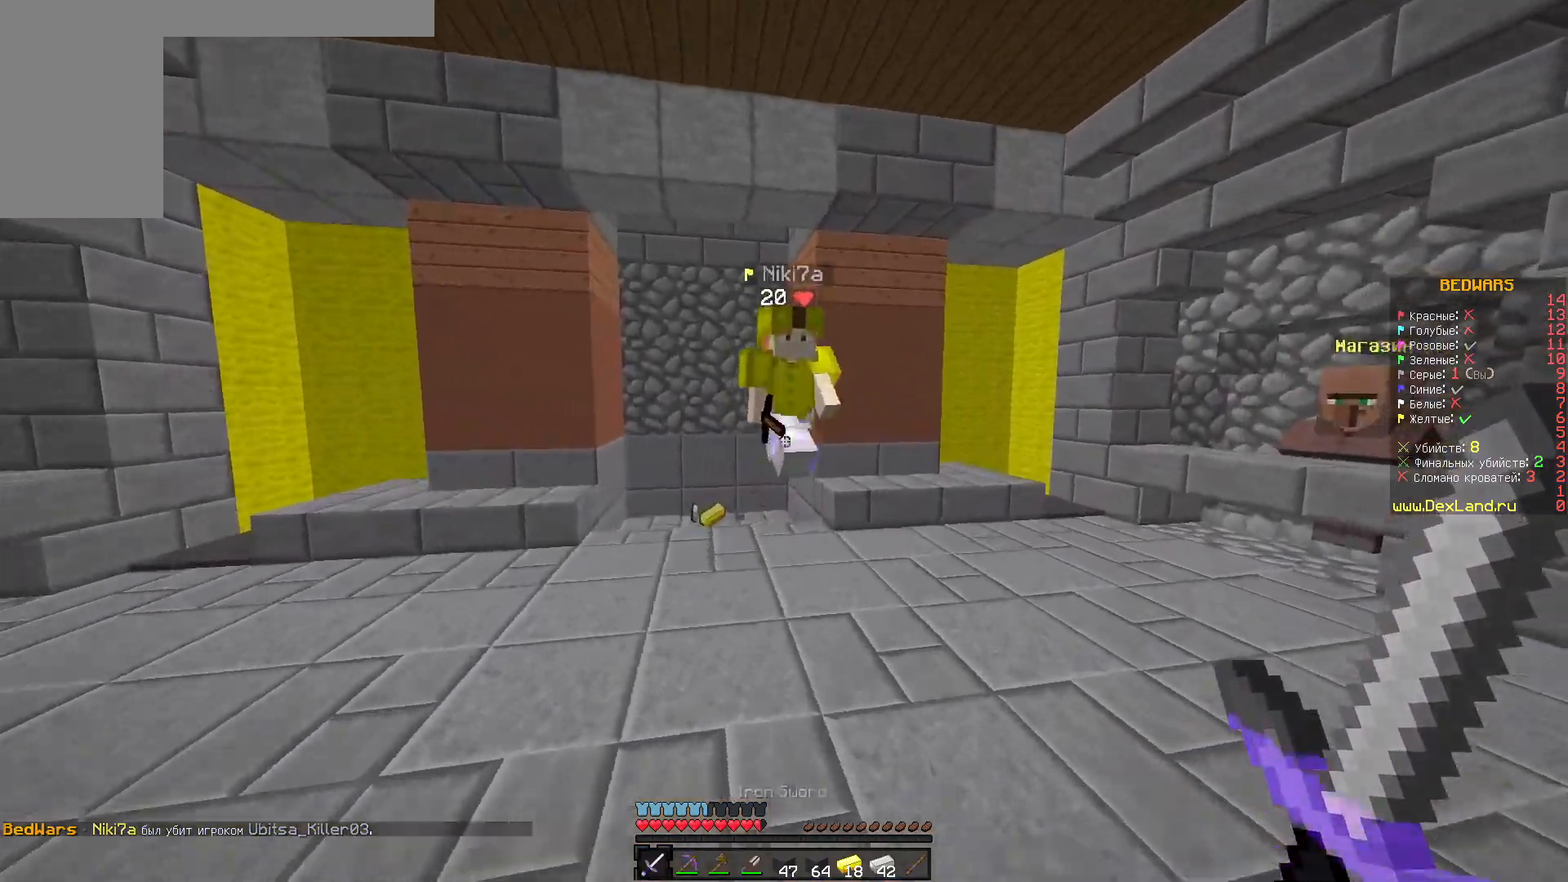
{"keys": ["d"], "mouse": ["left"], "events": [[50, "mouse_left", "down"], [383, "w", "up"]]}
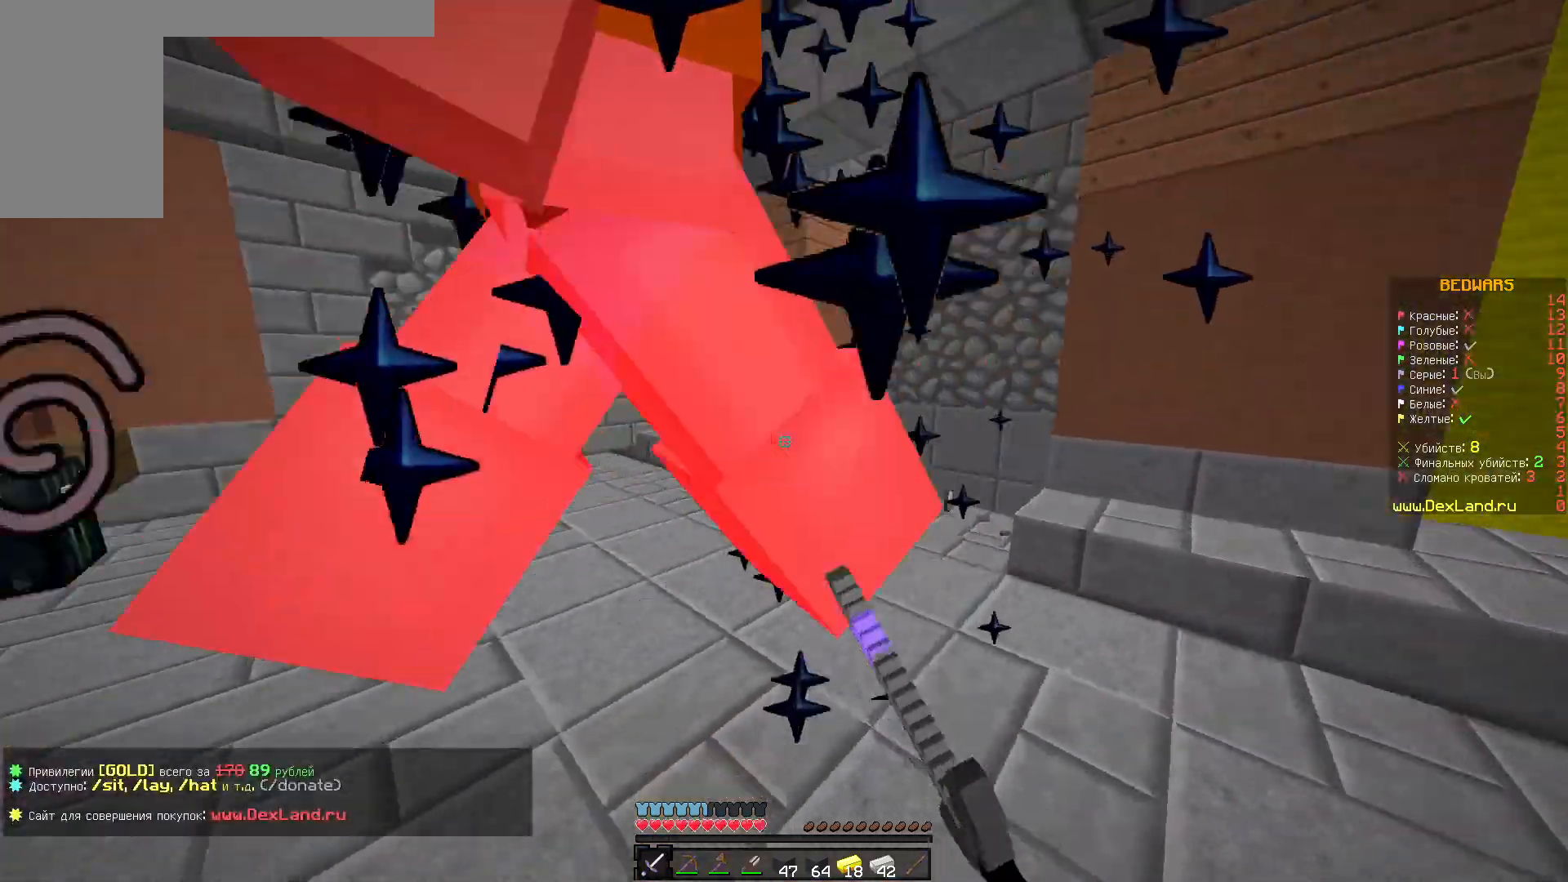
{"keys": ["a", "d", "w"], "mouse": ["left"], "events": [[67, "a", "down"], [183, "d", "up"], [317, "w", "down"], [450, "d", "down"]]}
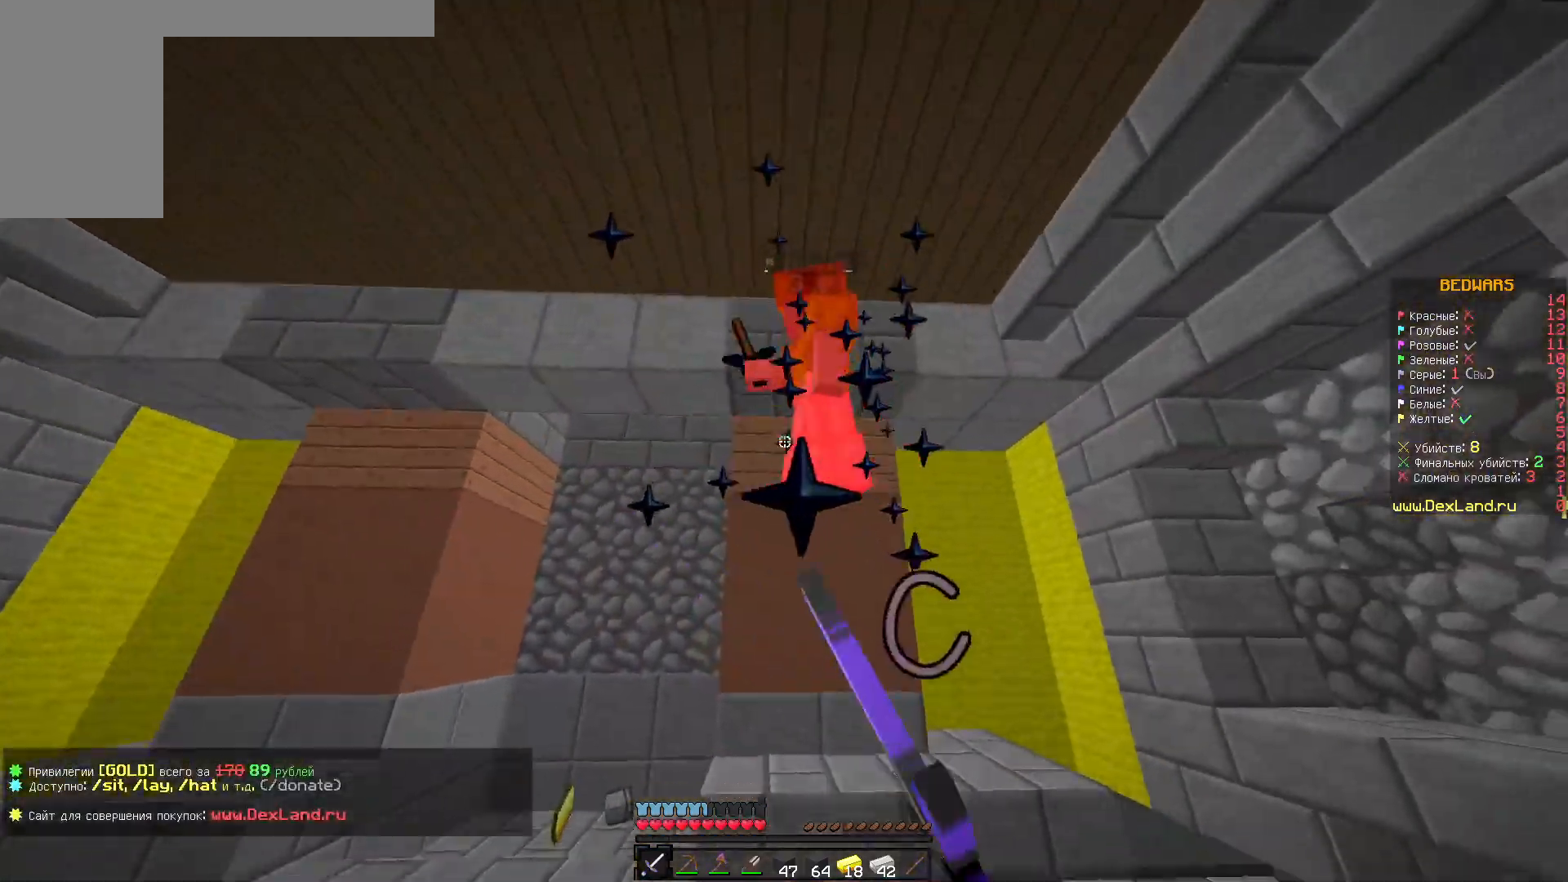
{"keys": ["d", "w"], "mouse": ["left"], "events": [[33, "a", "up"]]}
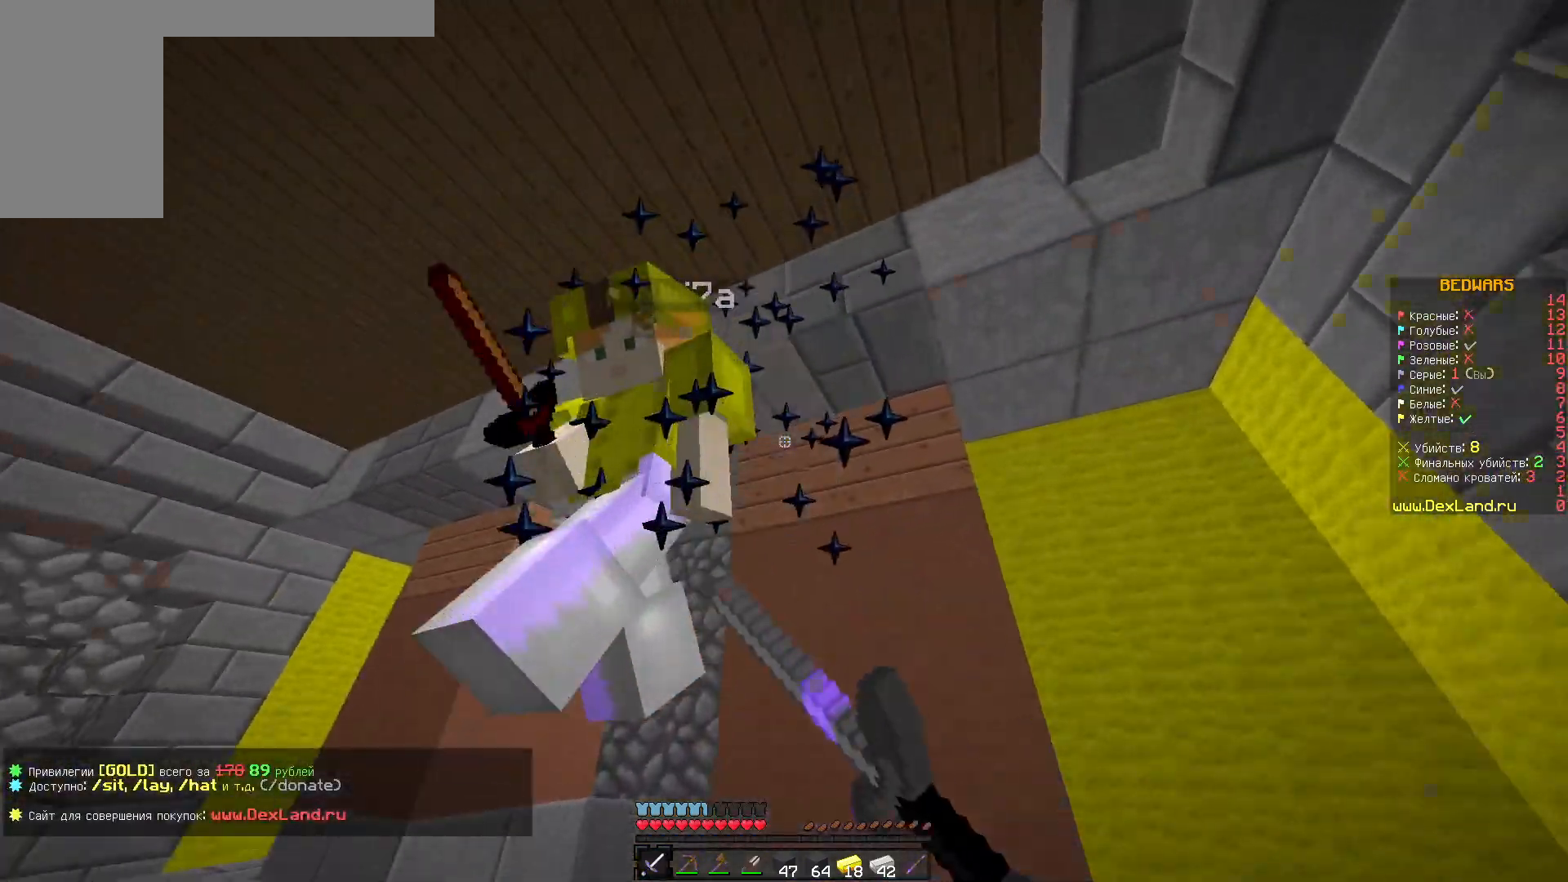
{"keys": ["a", "w"], "mouse": [], "events": [[33, "w", "up"], [67, "a", "down"], [133, "w", "down"], [183, "d", "up"], [400, "mouse_left", "up"]]}
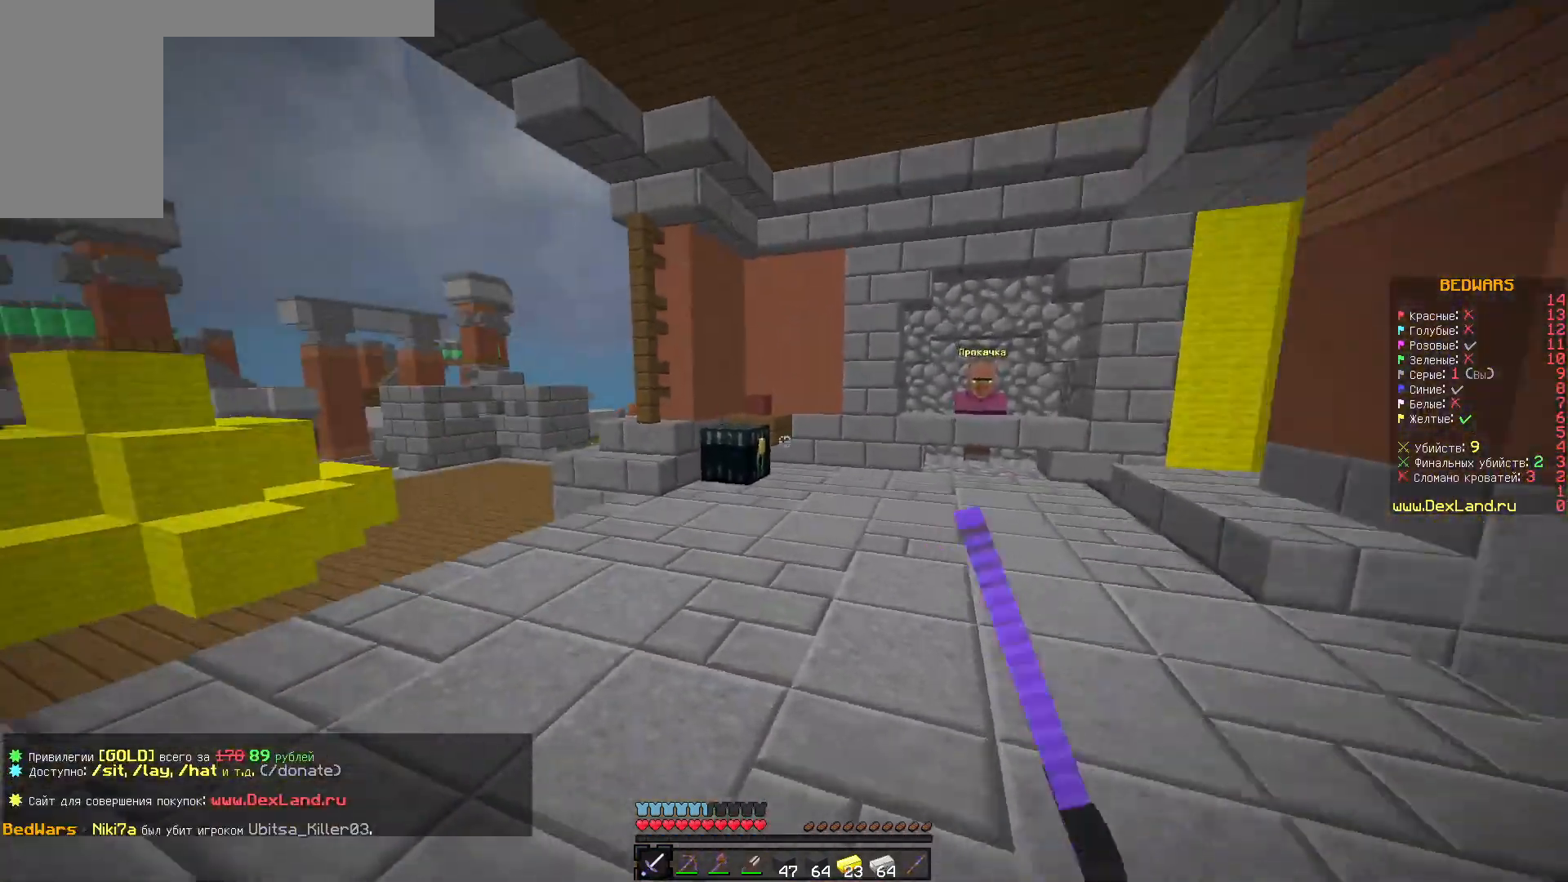
{"keys": ["a", "w"], "mouse": [], "events": []}
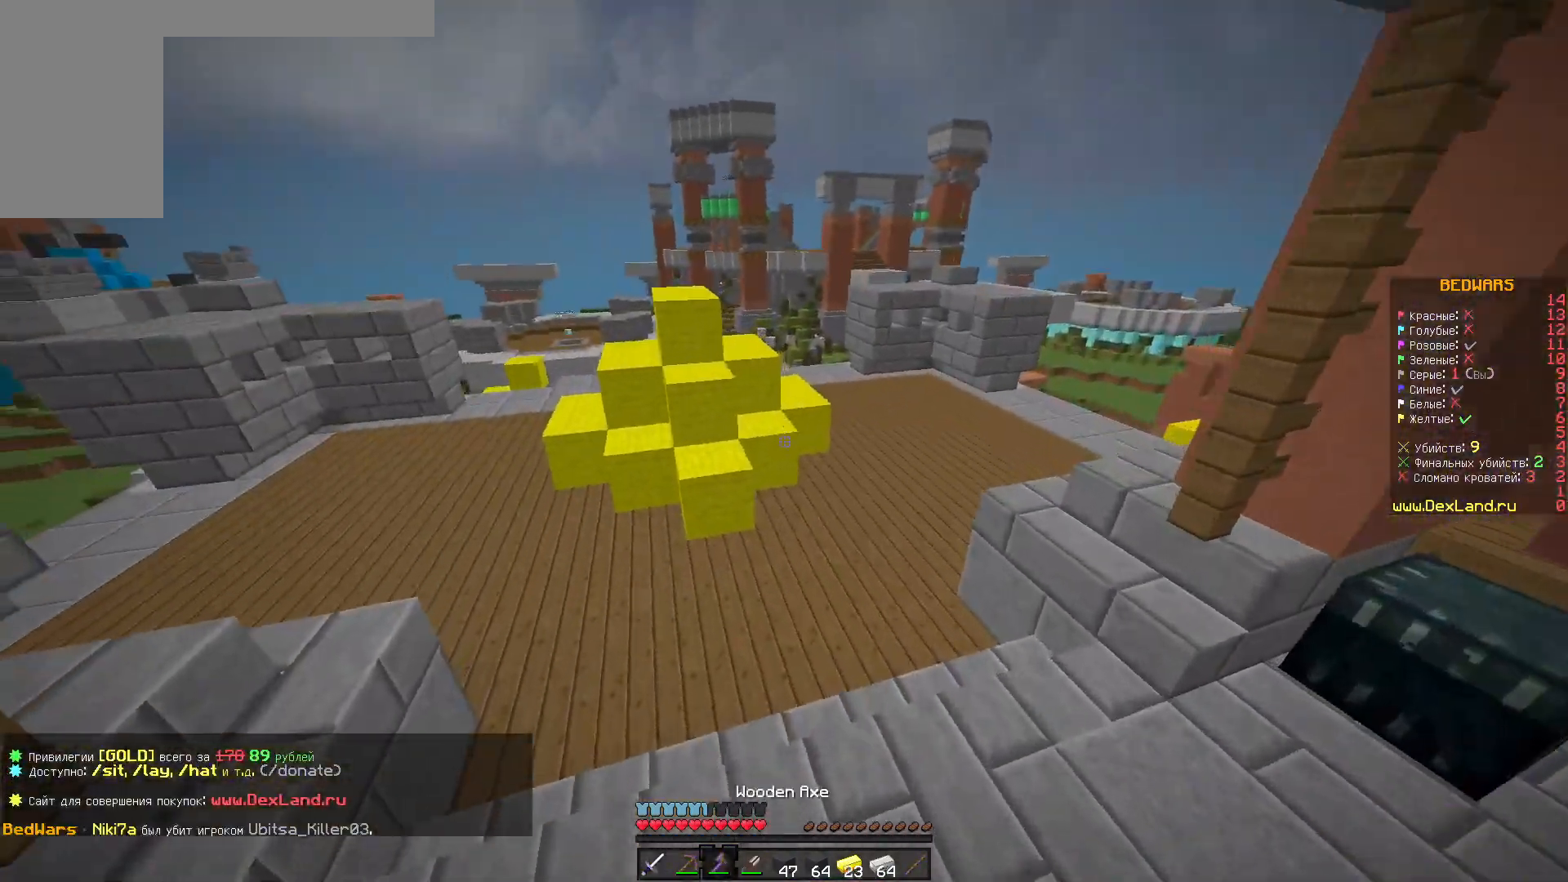
{"keys": ["a", "w"], "mouse": [], "events": []}
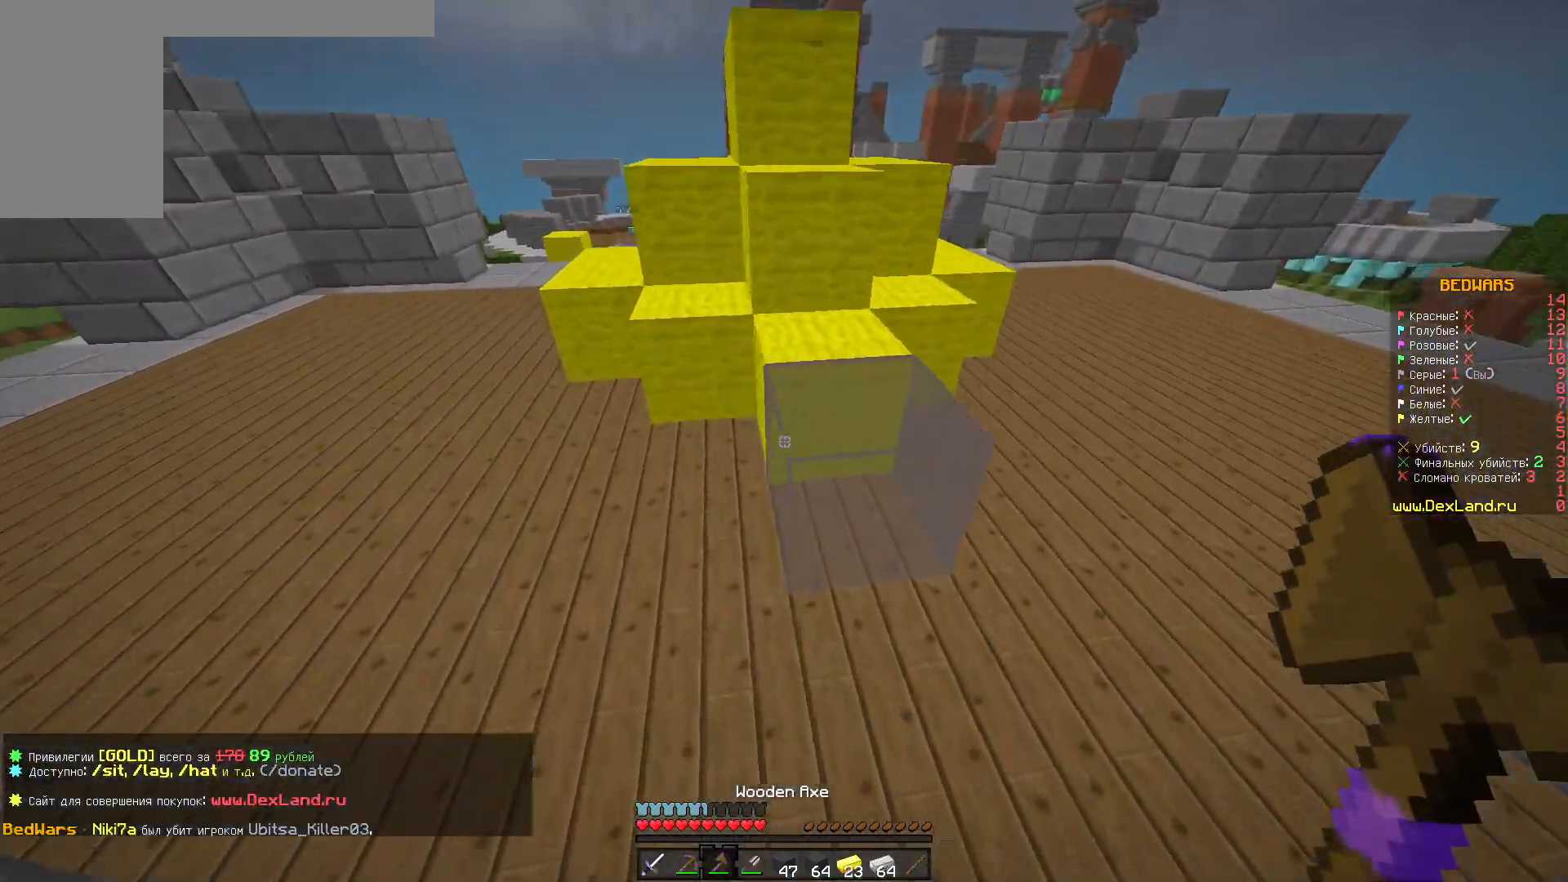
{"keys": ["d"], "mouse": ["left"], "events": [[50, "a", "up"], [50, "mouse_left", "down"], [117, "w", "up"], [317, "d", "down"]]}
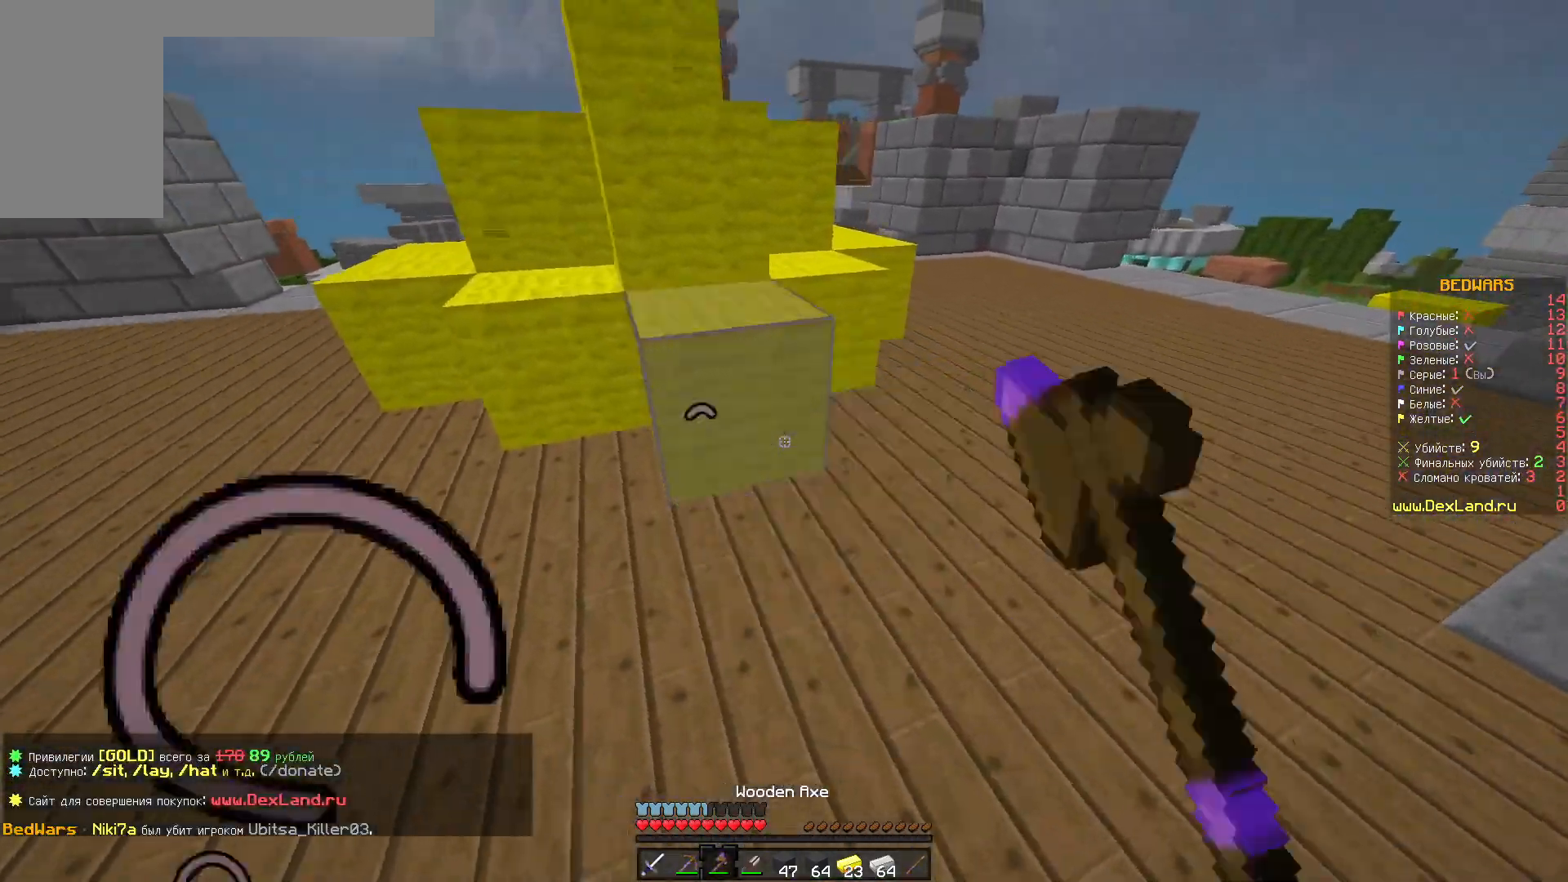
{"keys": [], "mouse": ["left"], "events": [[33, "d", "up"]]}
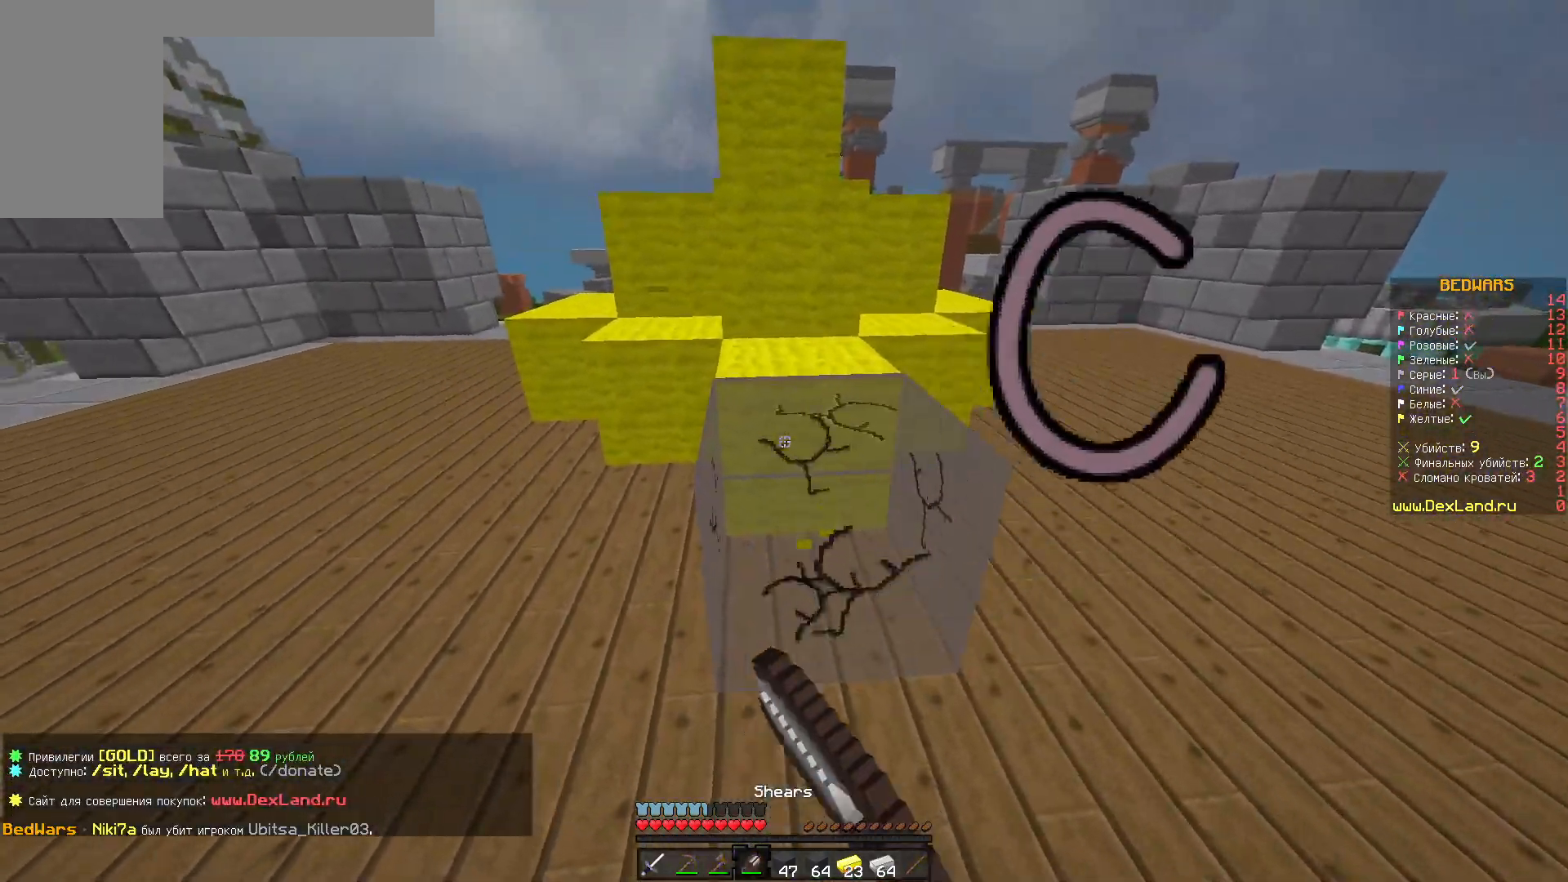
{"keys": [], "mouse": ["left"], "events": []}